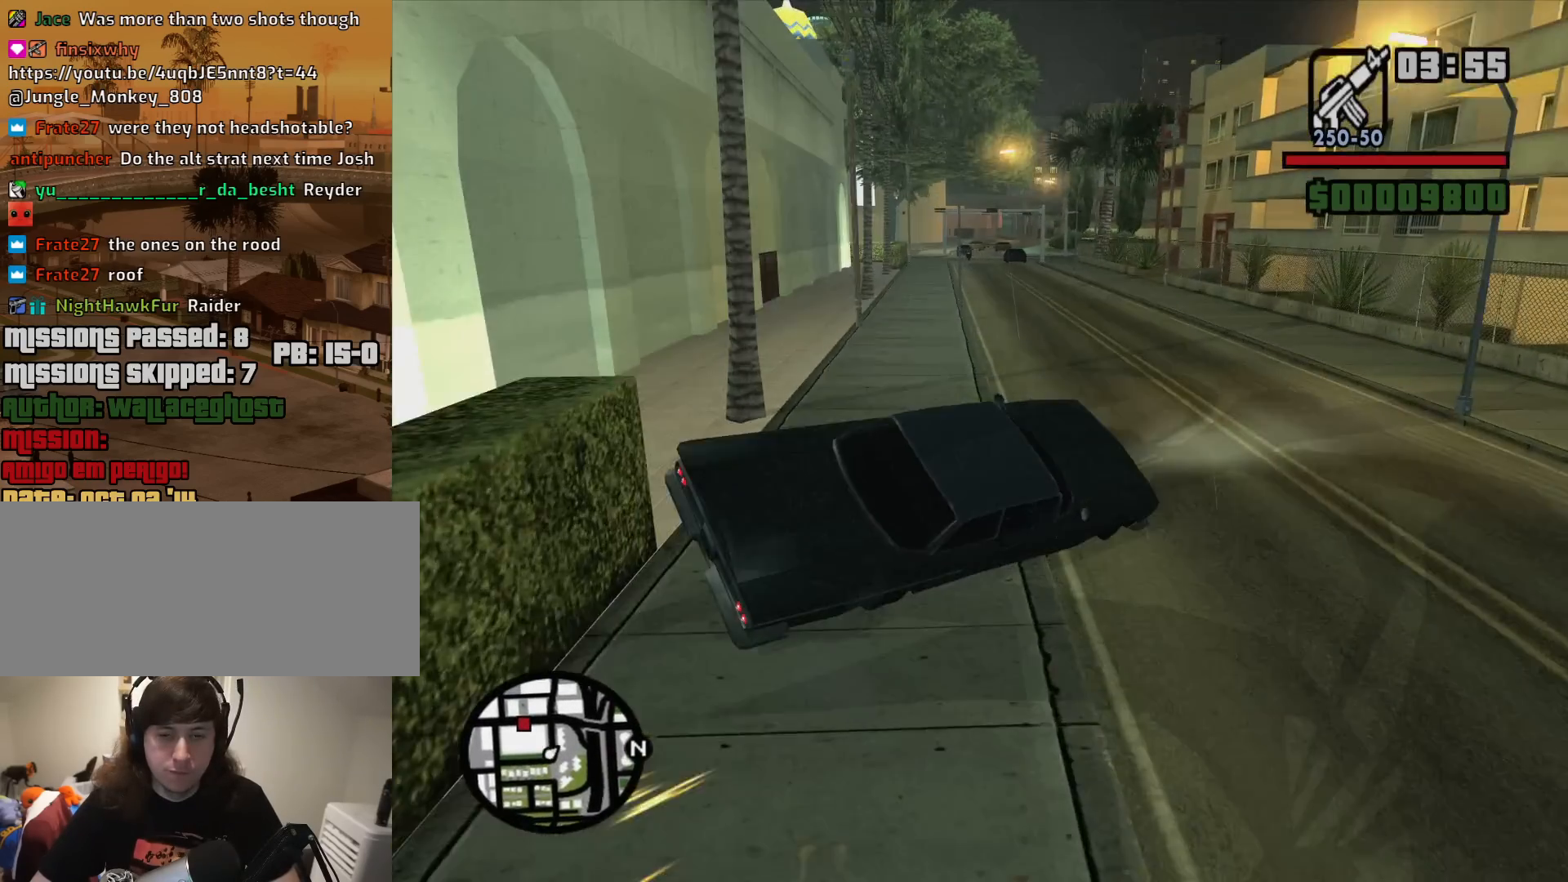
Gameplay with keyboard and mouse; each line is a JSON object with the keys and mouse buttons held at the frame after it. "events" lists presses ("down") and releases ("up") of "1", "2", "3", "4", "5", "6", "8", "a", "alt", "c", "ctrl", "d", "down", "e", "escape", "f", "f1", "f2", "f3", "g", "h", "left", "num2", "q", "r", "right", "s", "shift", "space", "t", "tab", "up", "v", "w", "x", "z", "mouse_left", "mouse_middle", "mouse_right", "mouse_wheel_up" and "mouse_wheel_down" between this image and that frame as [ms after this image, input, new state], when the widget could be followed in between. "mouse_left", "mouse_middle", "mouse_right", "mouse_wheel_up", "mouse_wheel_down" = the "left", "middle", "right", "wheel_up", "wheel_down" buttons of the "mouse" list. No other keys are recorded. Mouse movement is not recorded.
{"keys": ["a"], "mouse": [], "events": []}
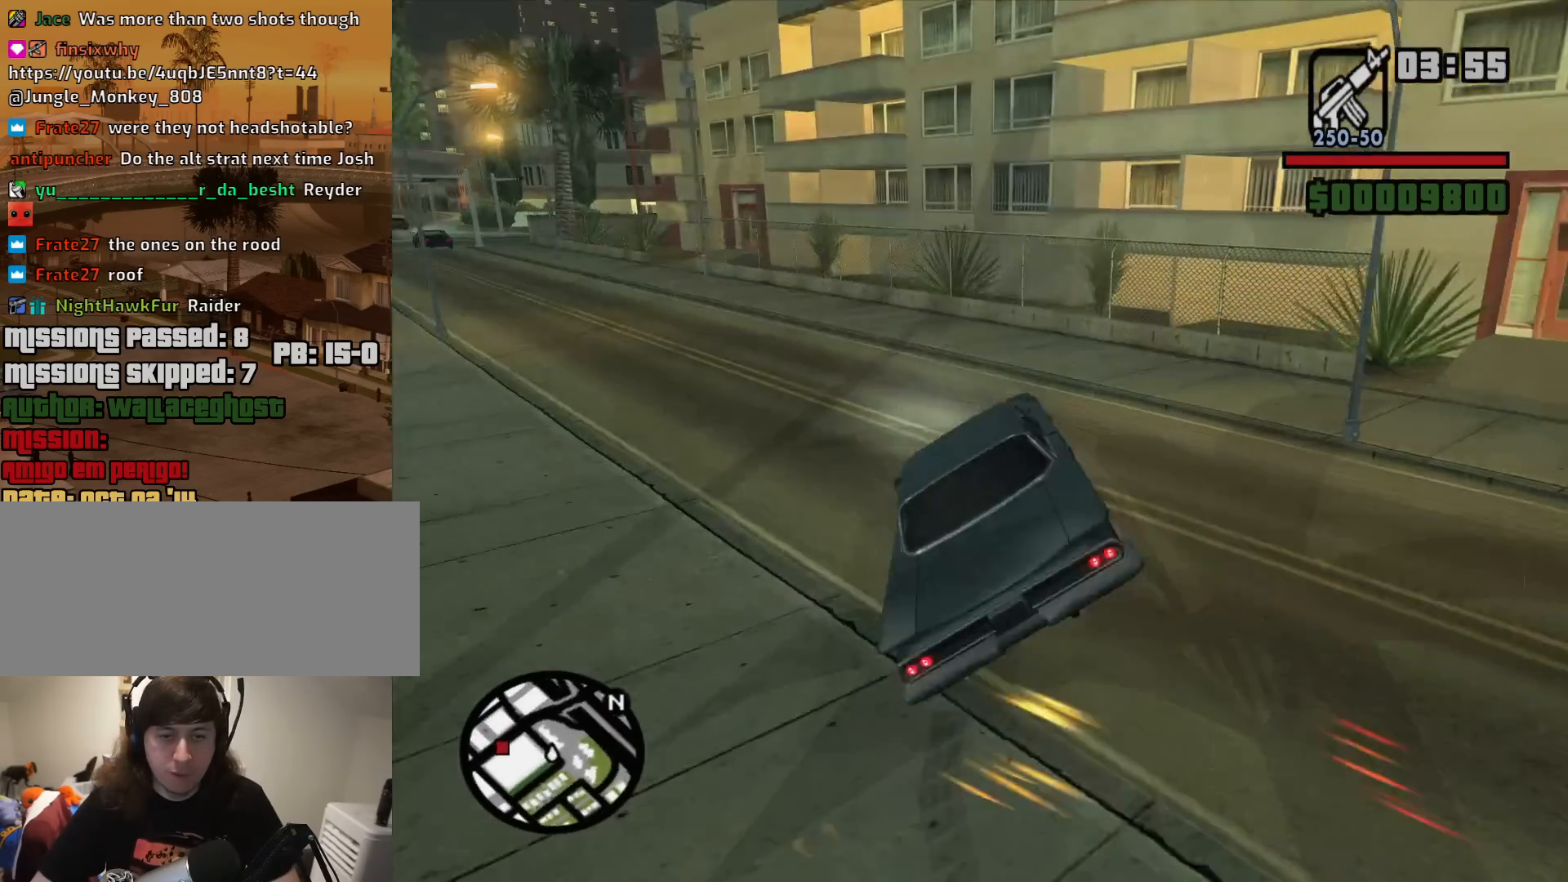
{"keys": ["d", "w"], "mouse": [], "events": [[167, "w", "down"], [267, "a", "up"], [367, "d", "down"]]}
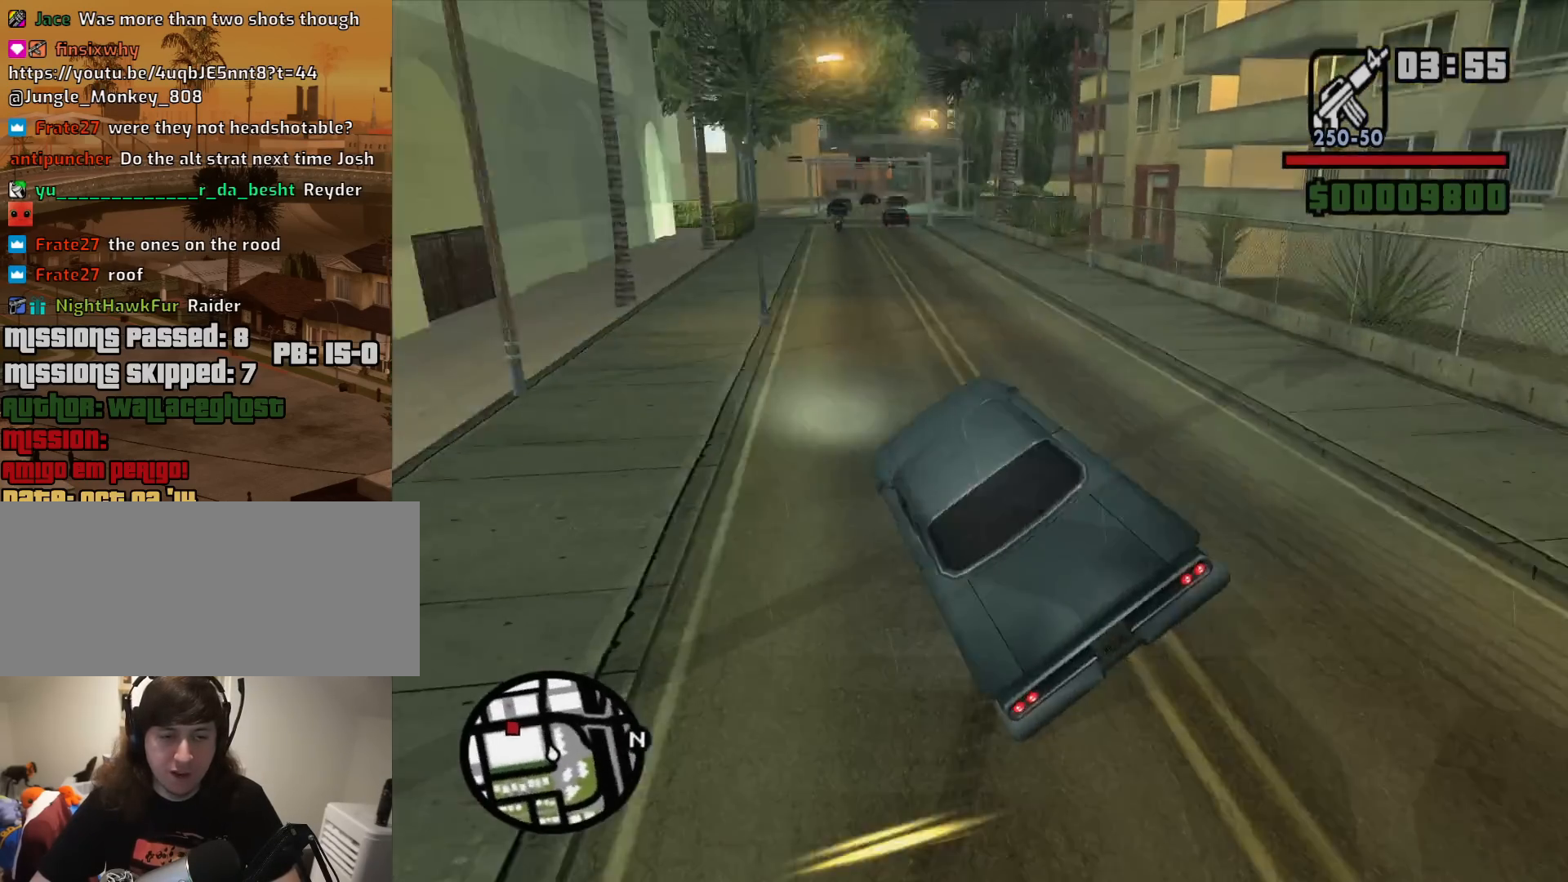
{"keys": ["w"], "mouse": [], "events": [[133, "d", "up"]]}
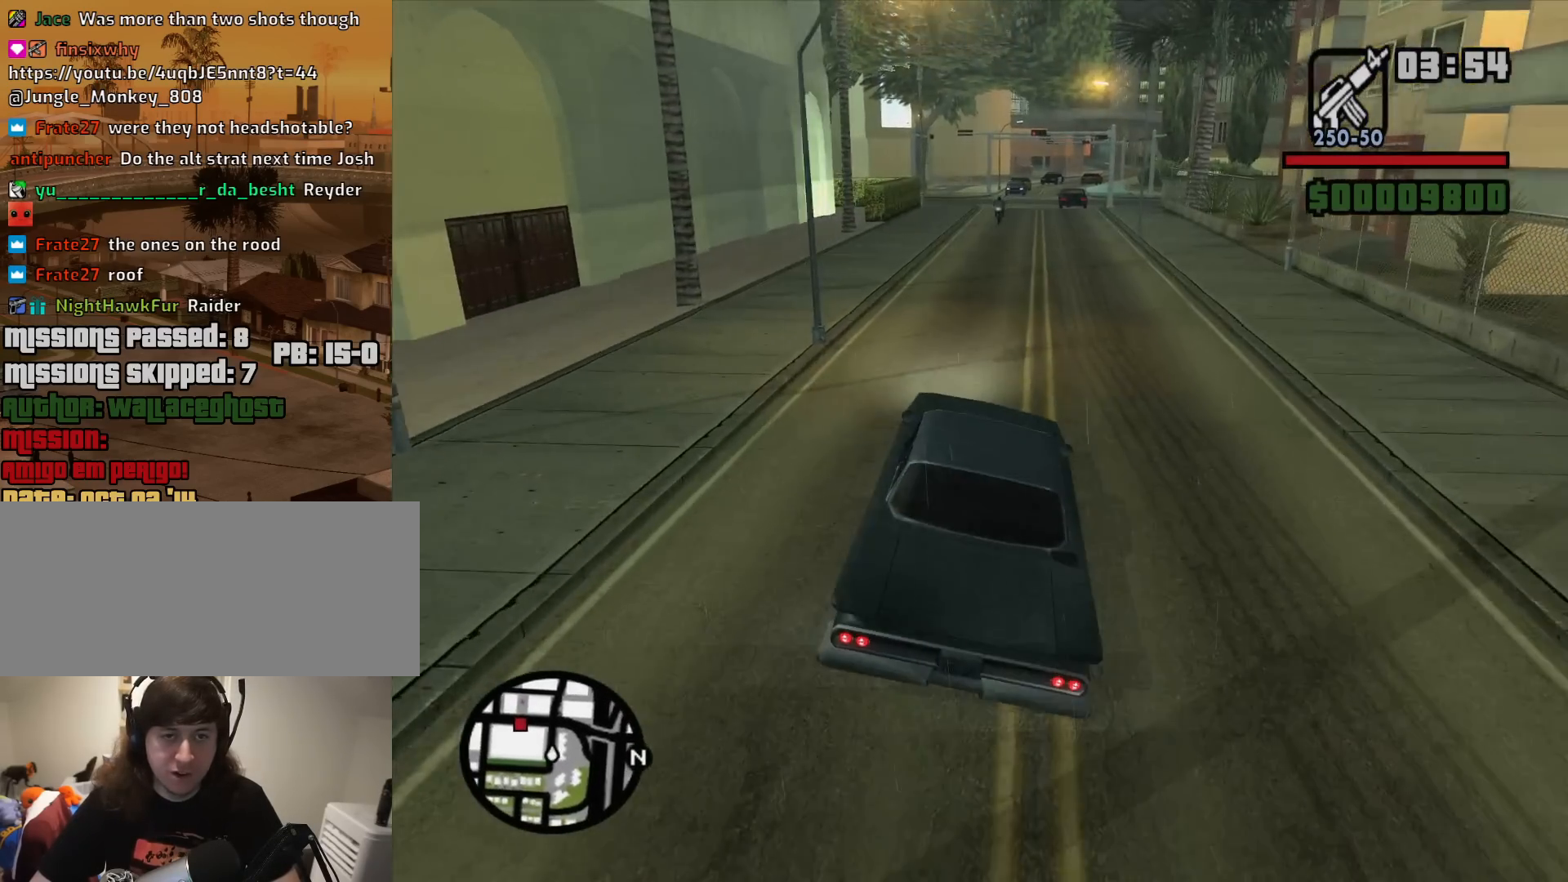
{"keys": ["w"], "mouse": [], "events": [[67, "d", "down"], [250, "d", "up"]]}
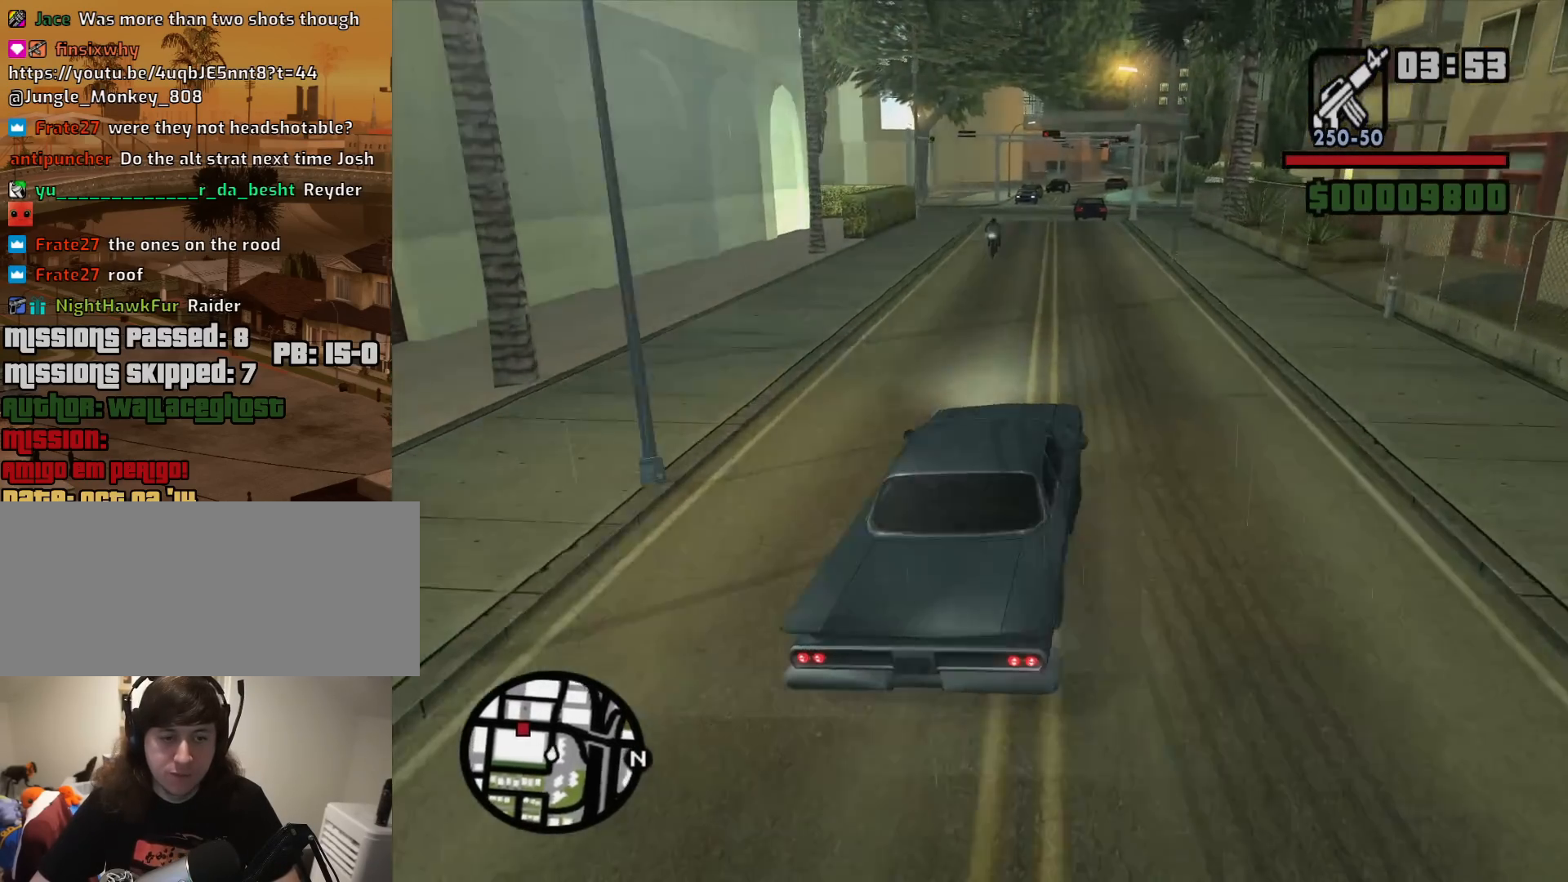
{"keys": ["w"], "mouse": [], "events": []}
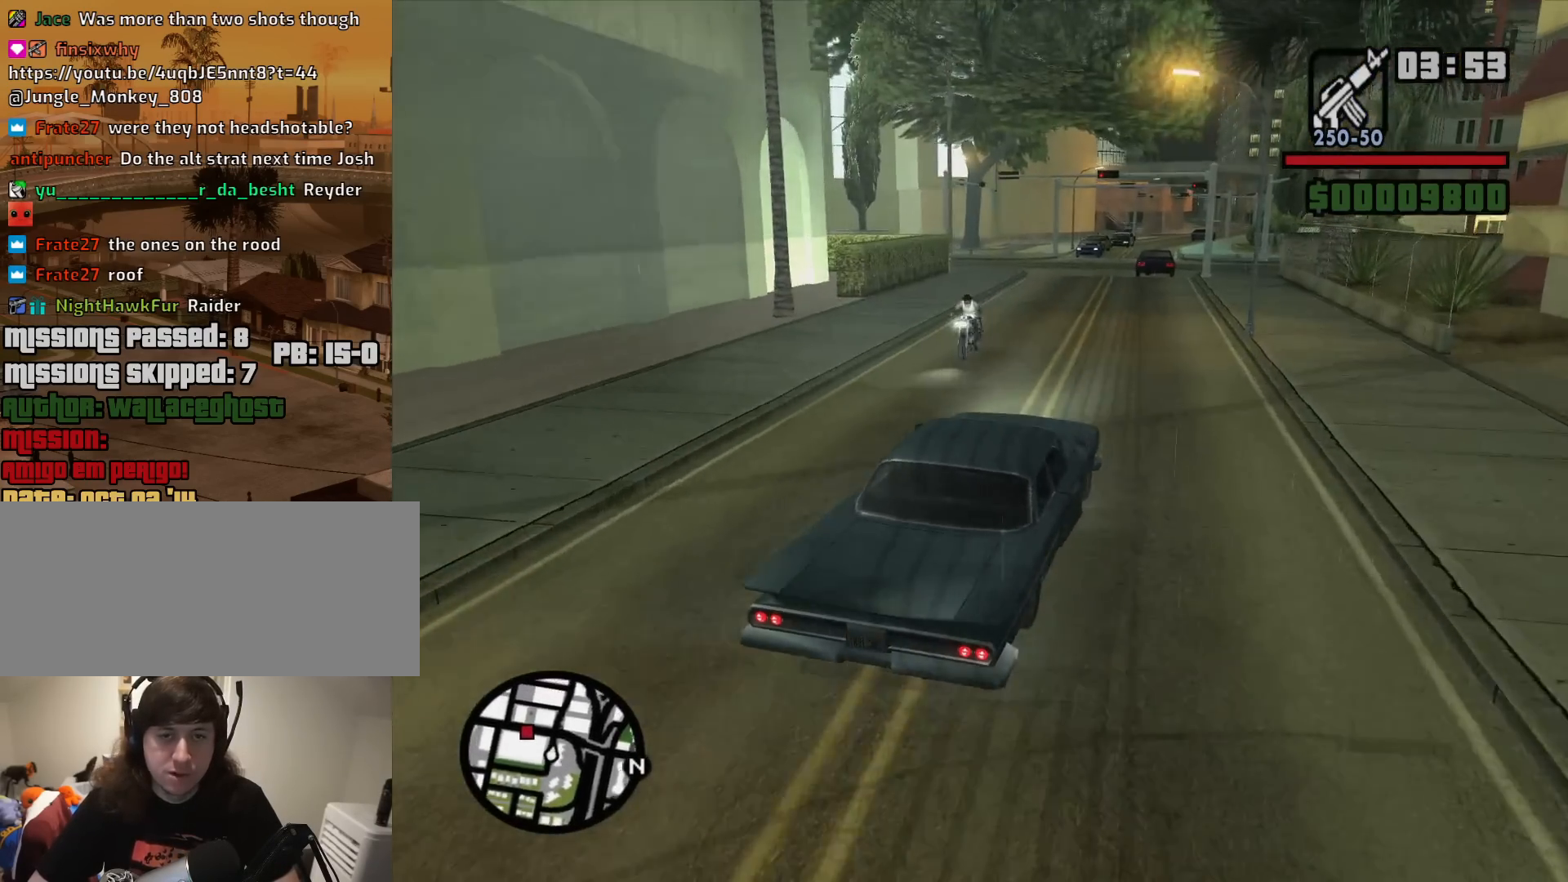
{"keys": ["w"], "mouse": [], "events": [[100, "a", "down"], [283, "a", "up"]]}
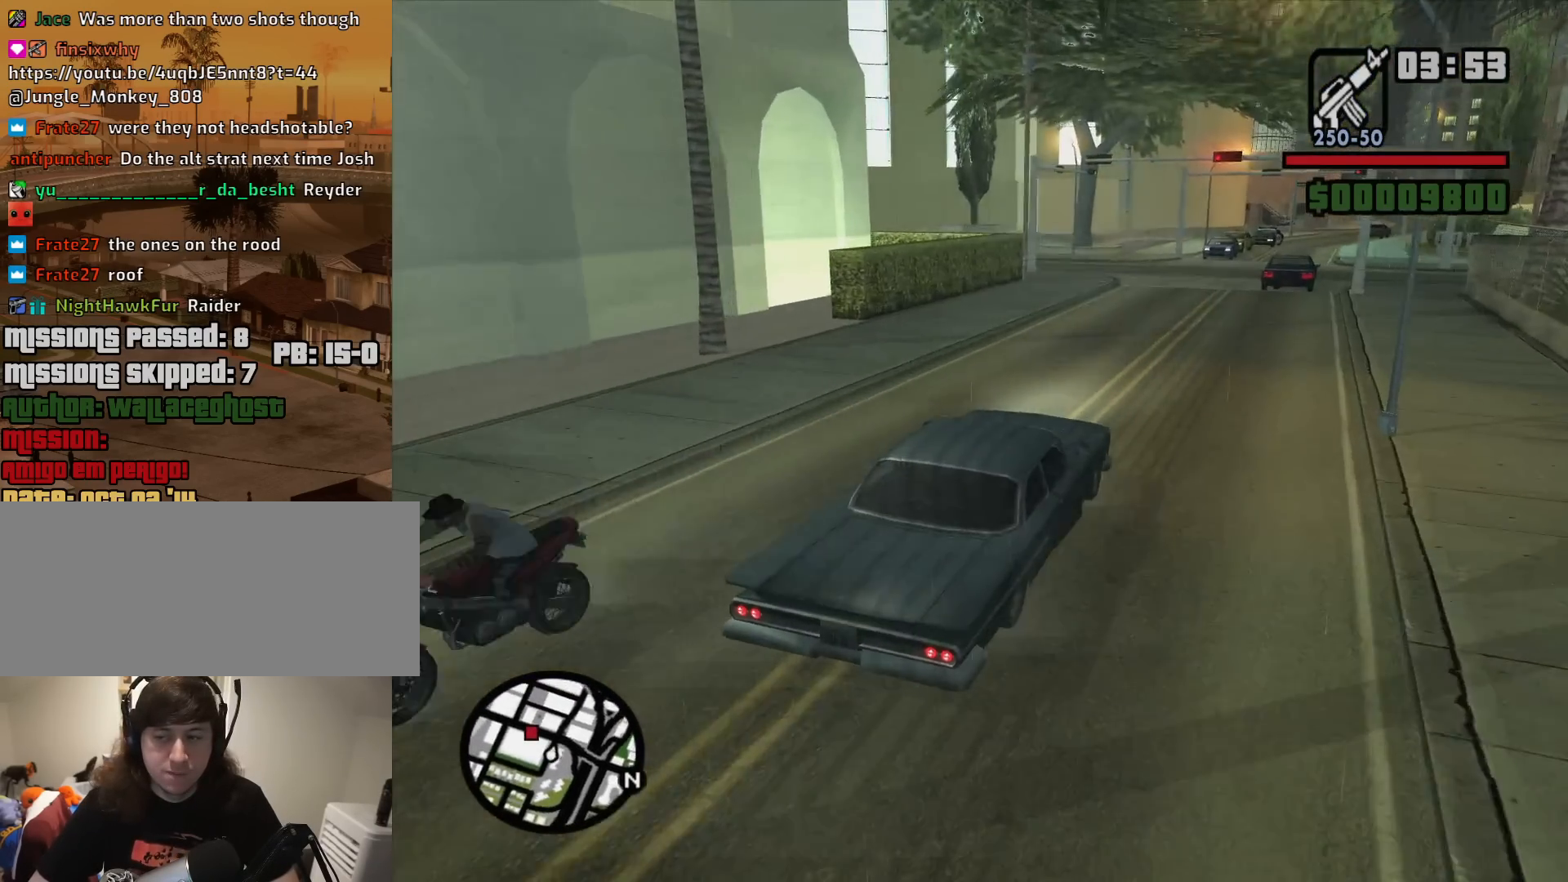
{"keys": ["w"], "mouse": [], "events": []}
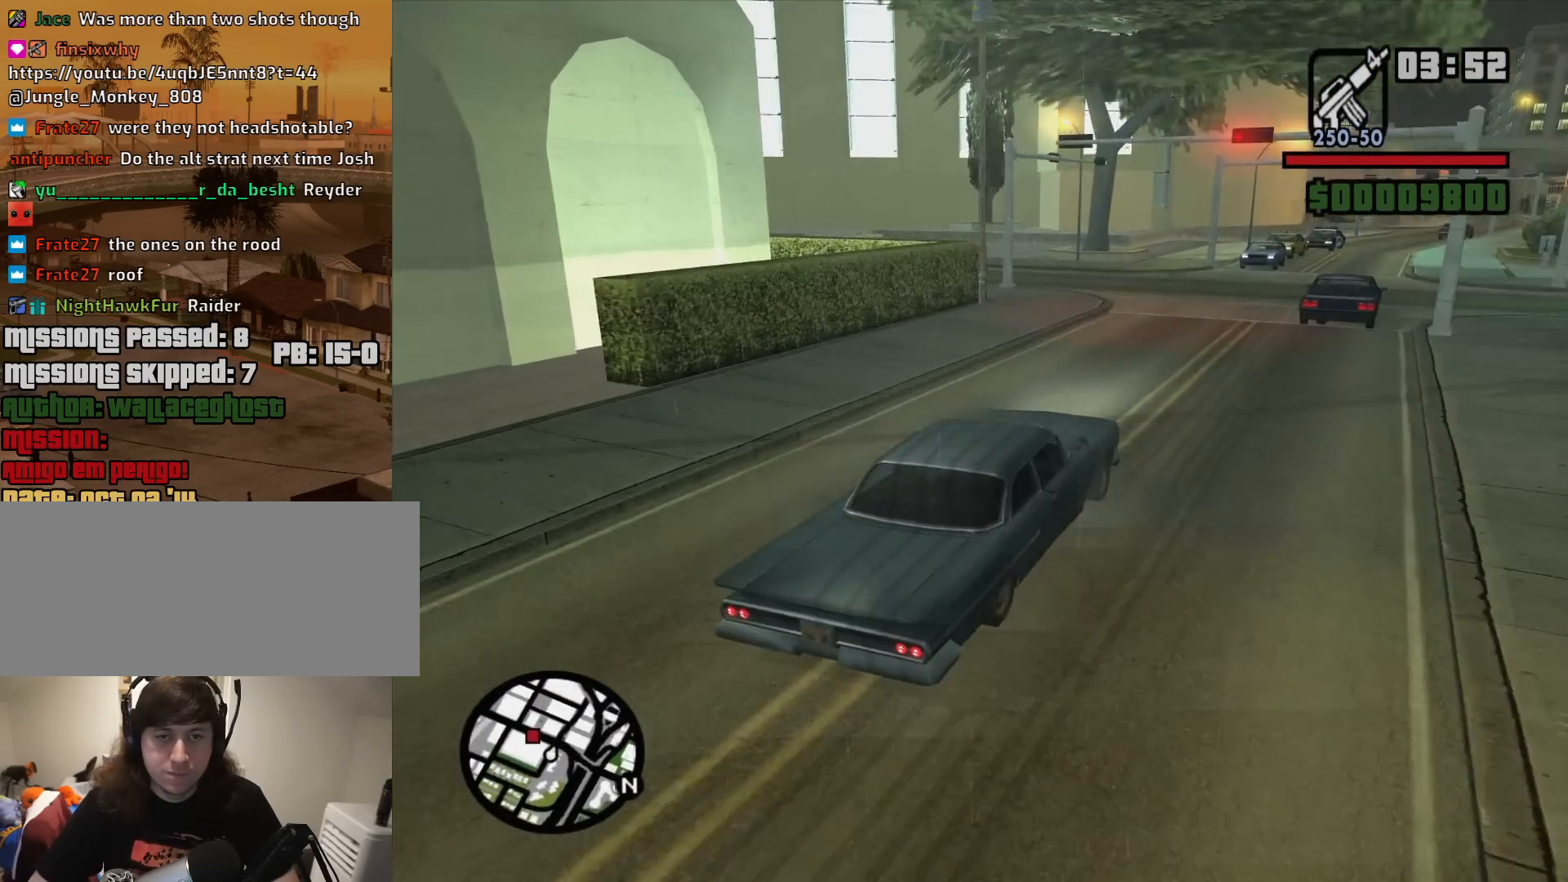
{"keys": ["a"], "mouse": [], "events": [[33, "a", "down"], [367, "w", "up"]]}
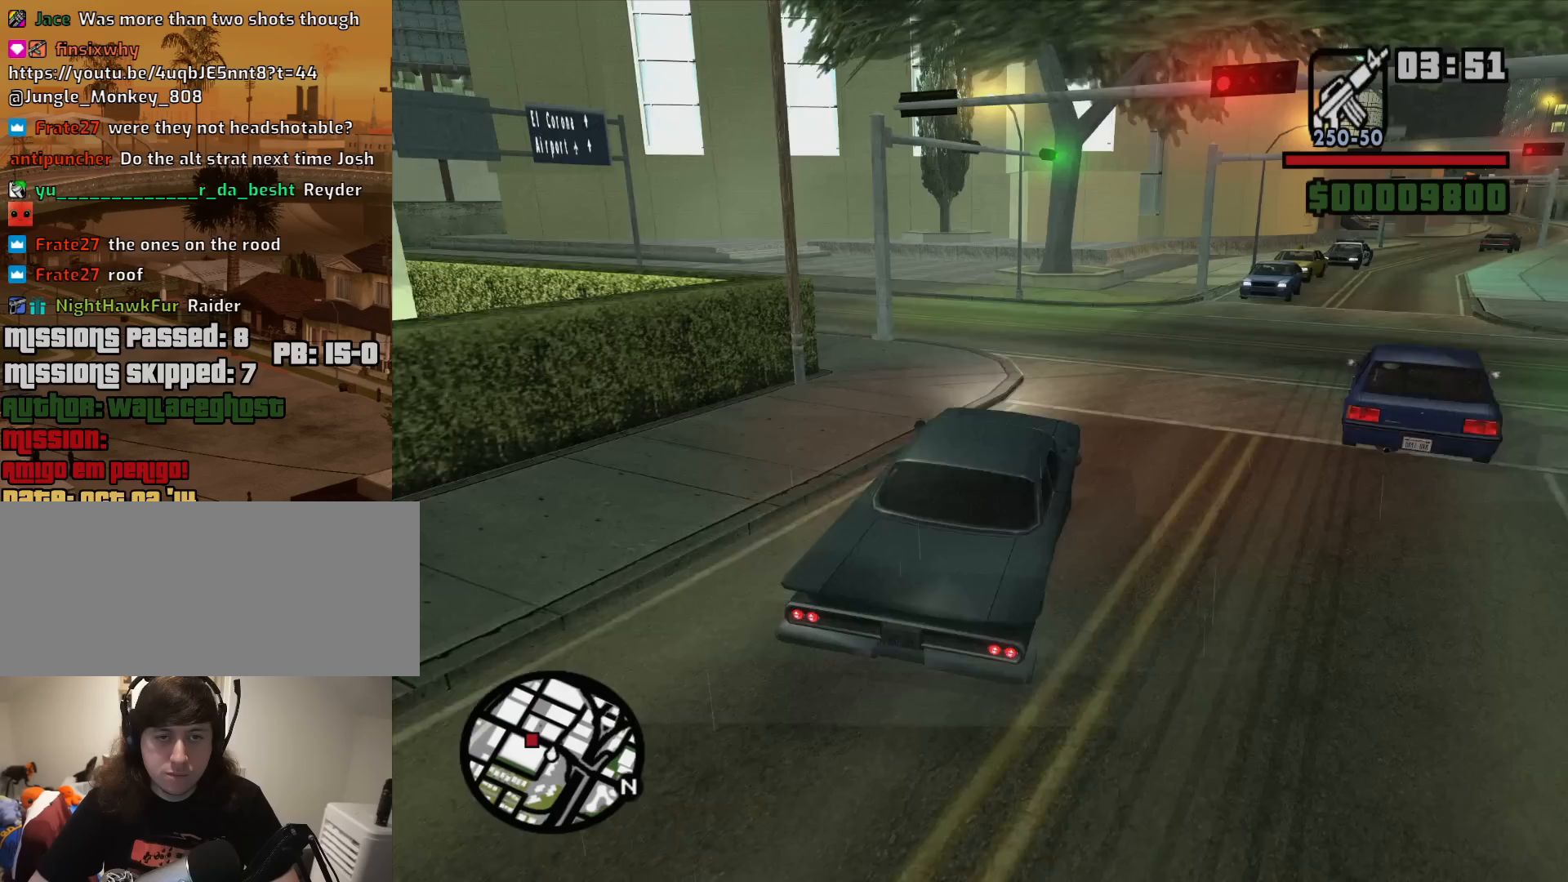
{"keys": ["a"], "mouse": [], "events": [[283, "s", "down"], [283, "space", "down"], [333, "s", "up"], [383, "space", "up"]]}
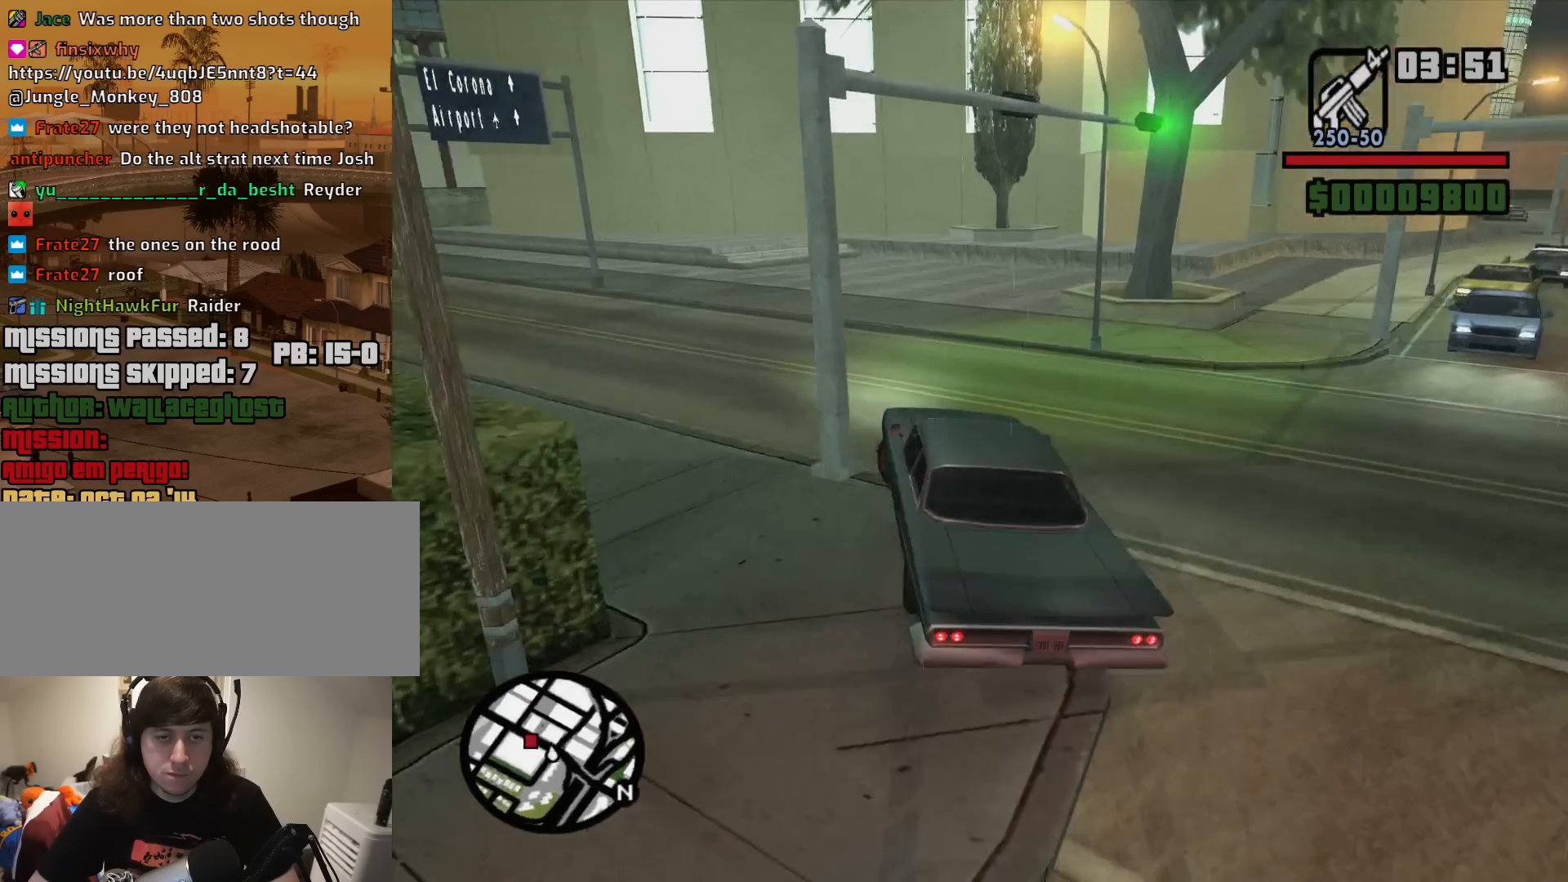
{"keys": ["a"], "mouse": [], "events": []}
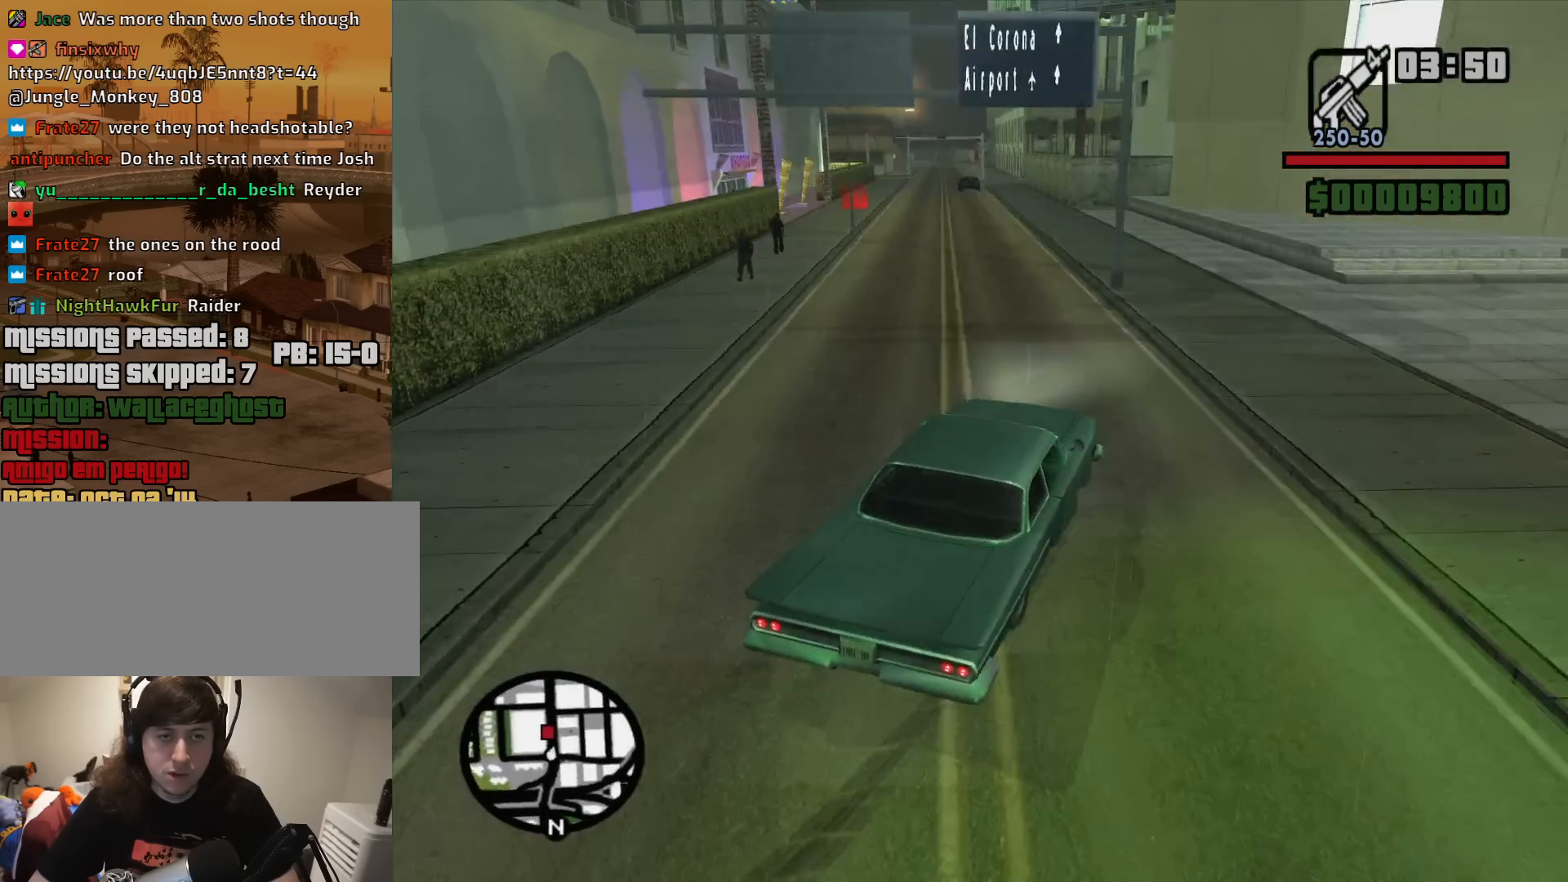
{"keys": ["a", "w"], "mouse": [], "events": [[33, "w", "down"], [117, "a", "up"], [167, "d", "down"], [367, "d", "up"], [500, "a", "down"]]}
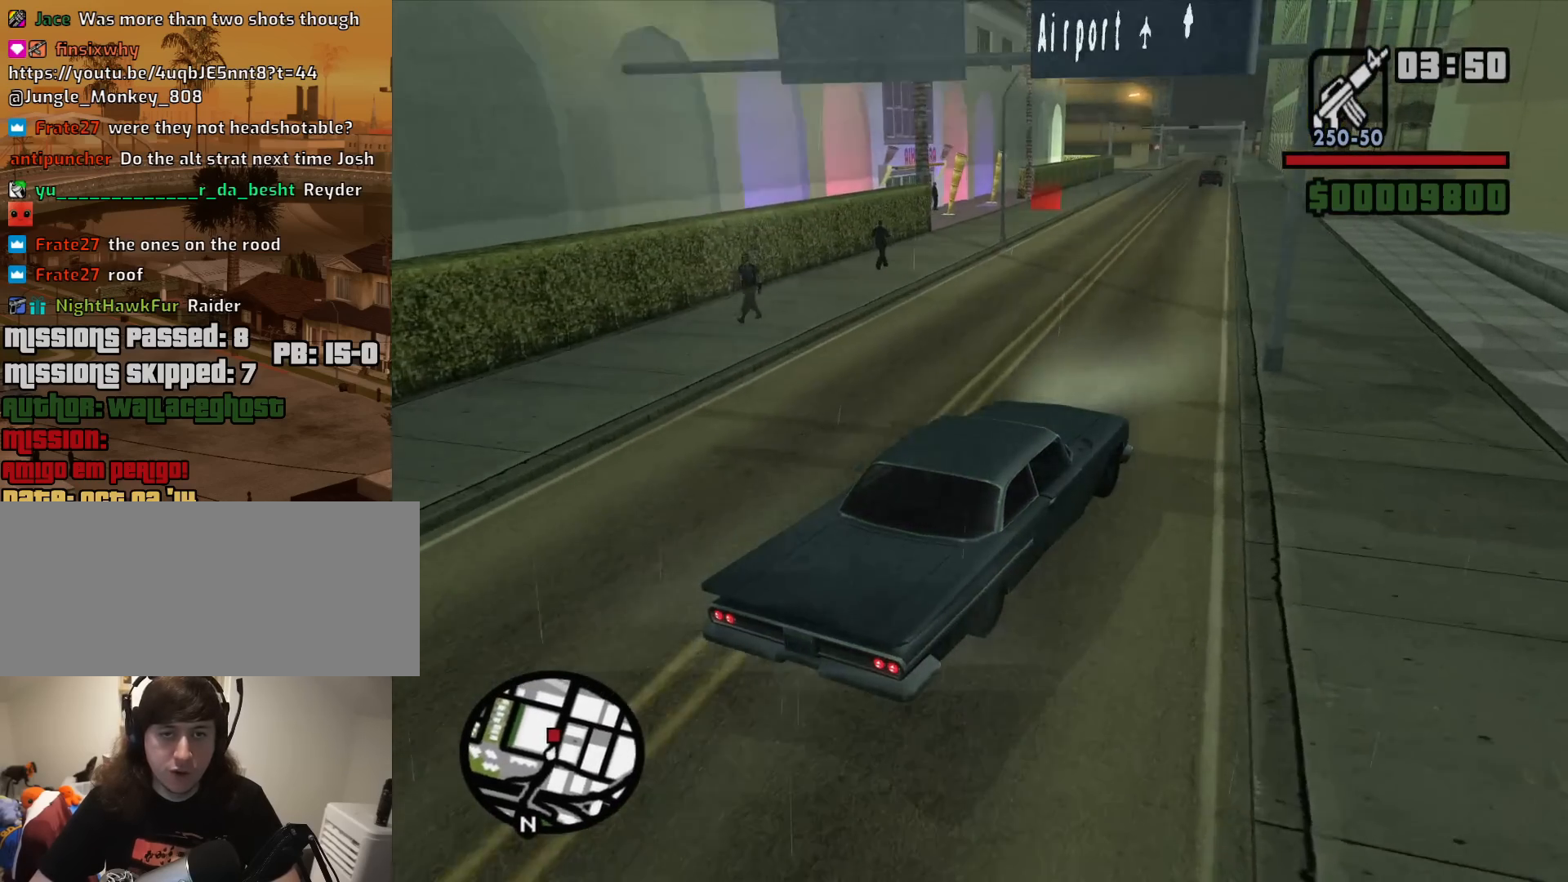
{"keys": ["w"], "mouse": [], "events": [[367, "a", "up"]]}
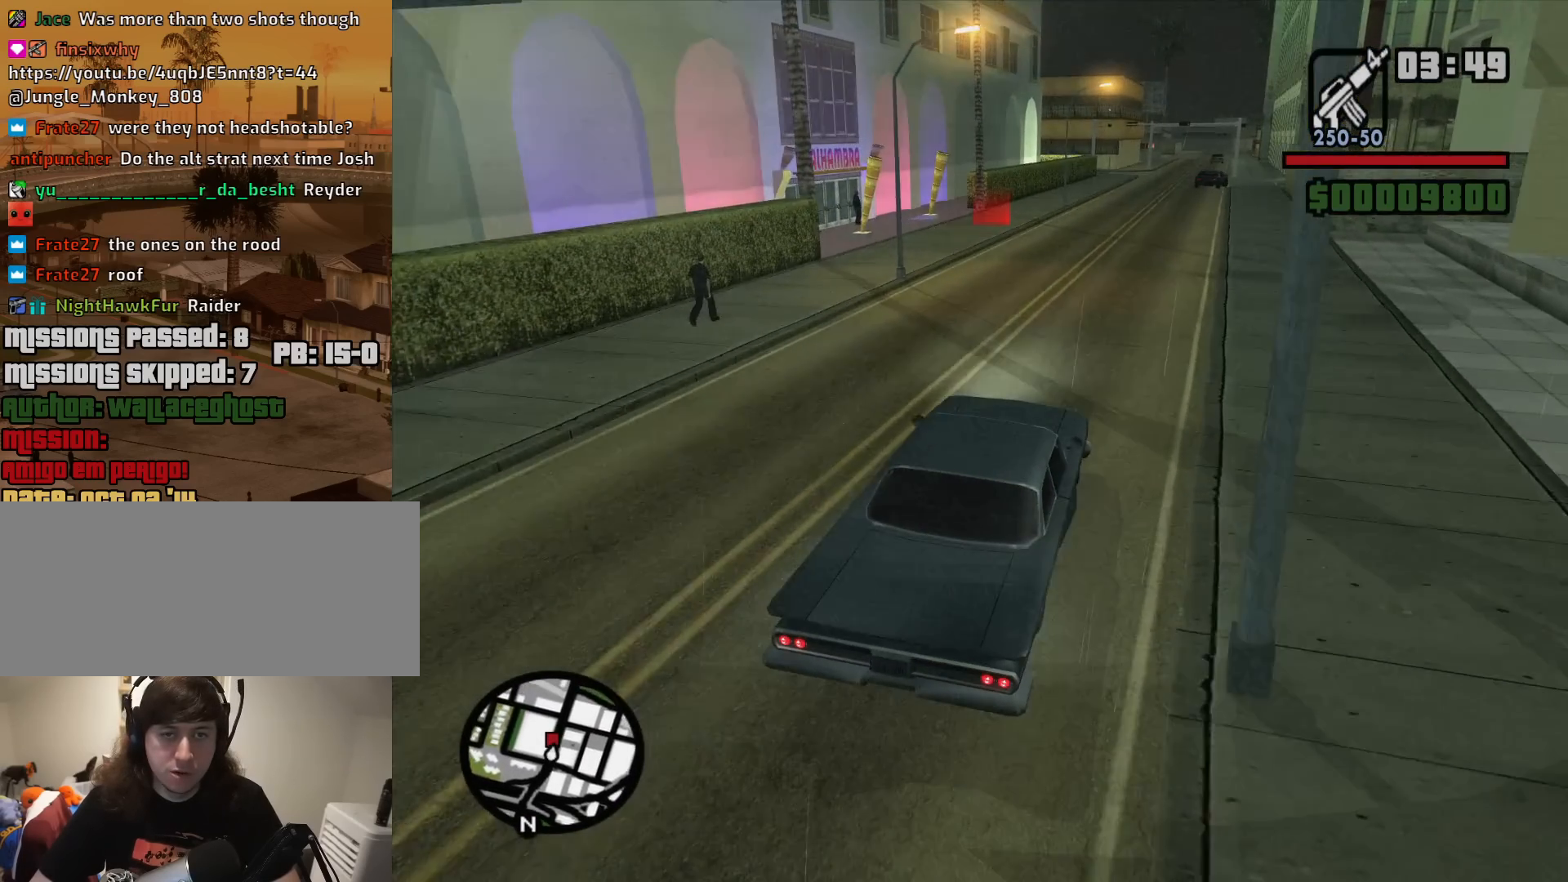
{"keys": ["w"], "mouse": [], "events": [[250, "a", "down"], [483, "a", "up"]]}
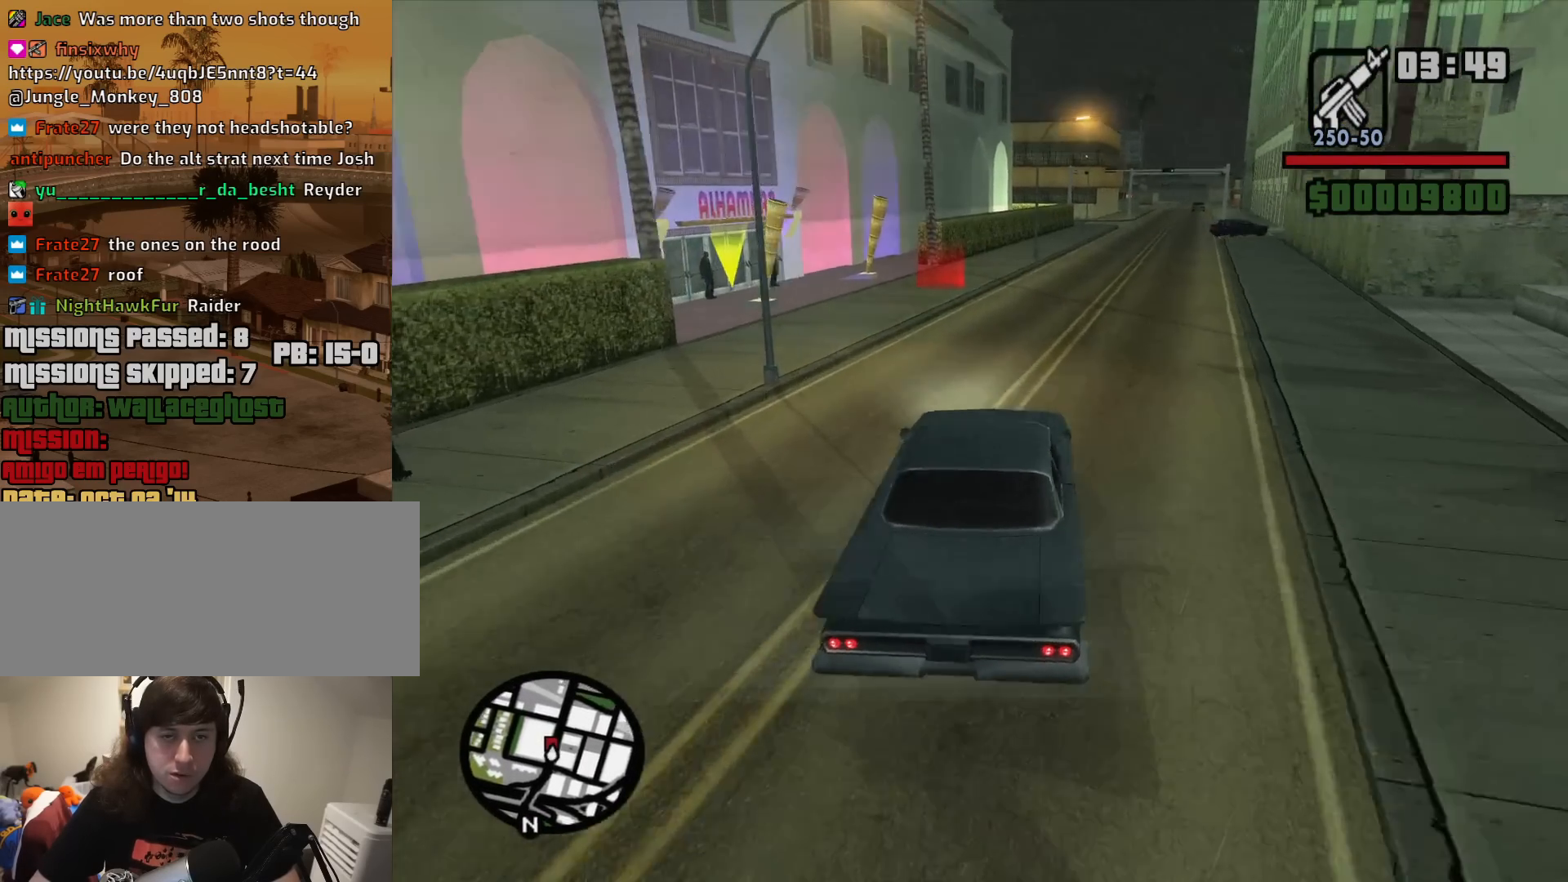
{"keys": [], "mouse": [], "events": [[367, "a", "down"], [400, "w", "up"], [450, "a", "up"]]}
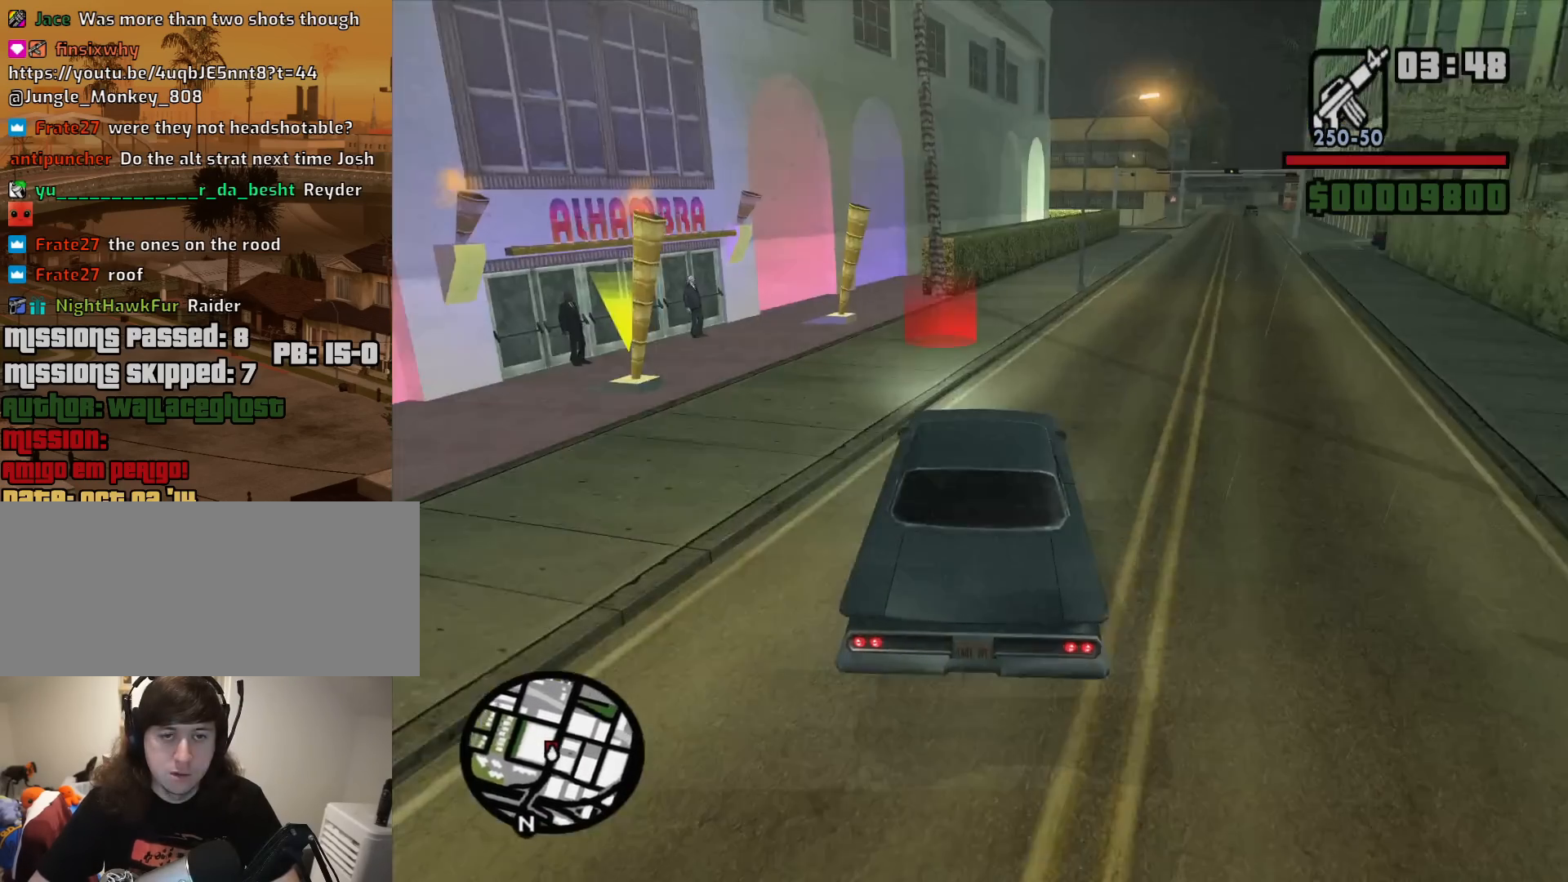
{"keys": ["a", "s", "space"], "mouse": [], "events": [[133, "s", "down"], [133, "space", "down"], [183, "a", "down"]]}
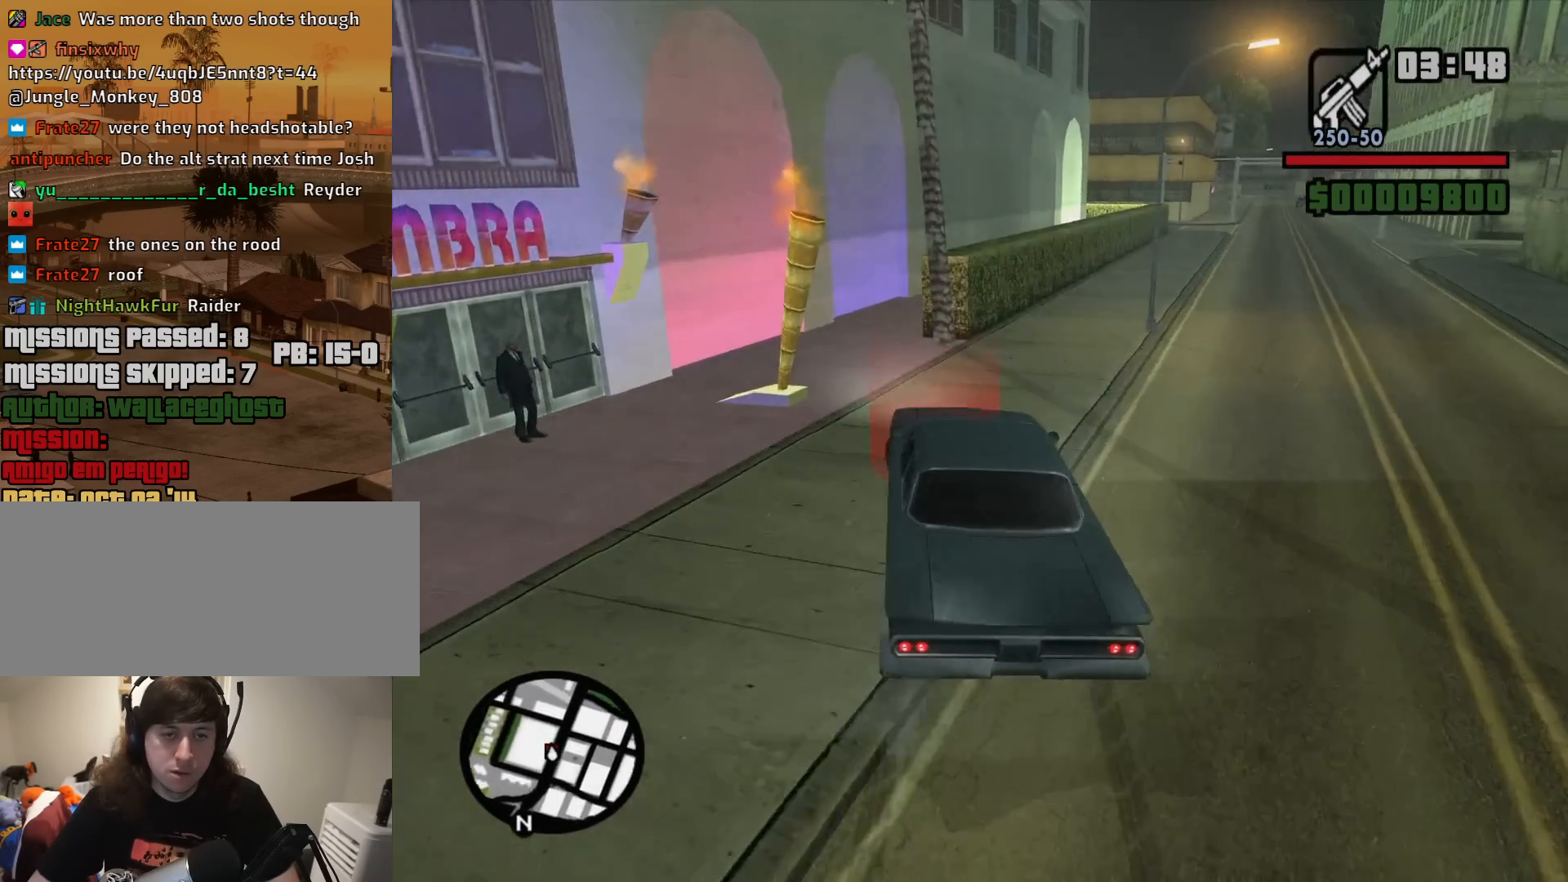
{"keys": ["a", "f", "s", "space"], "mouse": [], "events": [[483, "f", "down"]]}
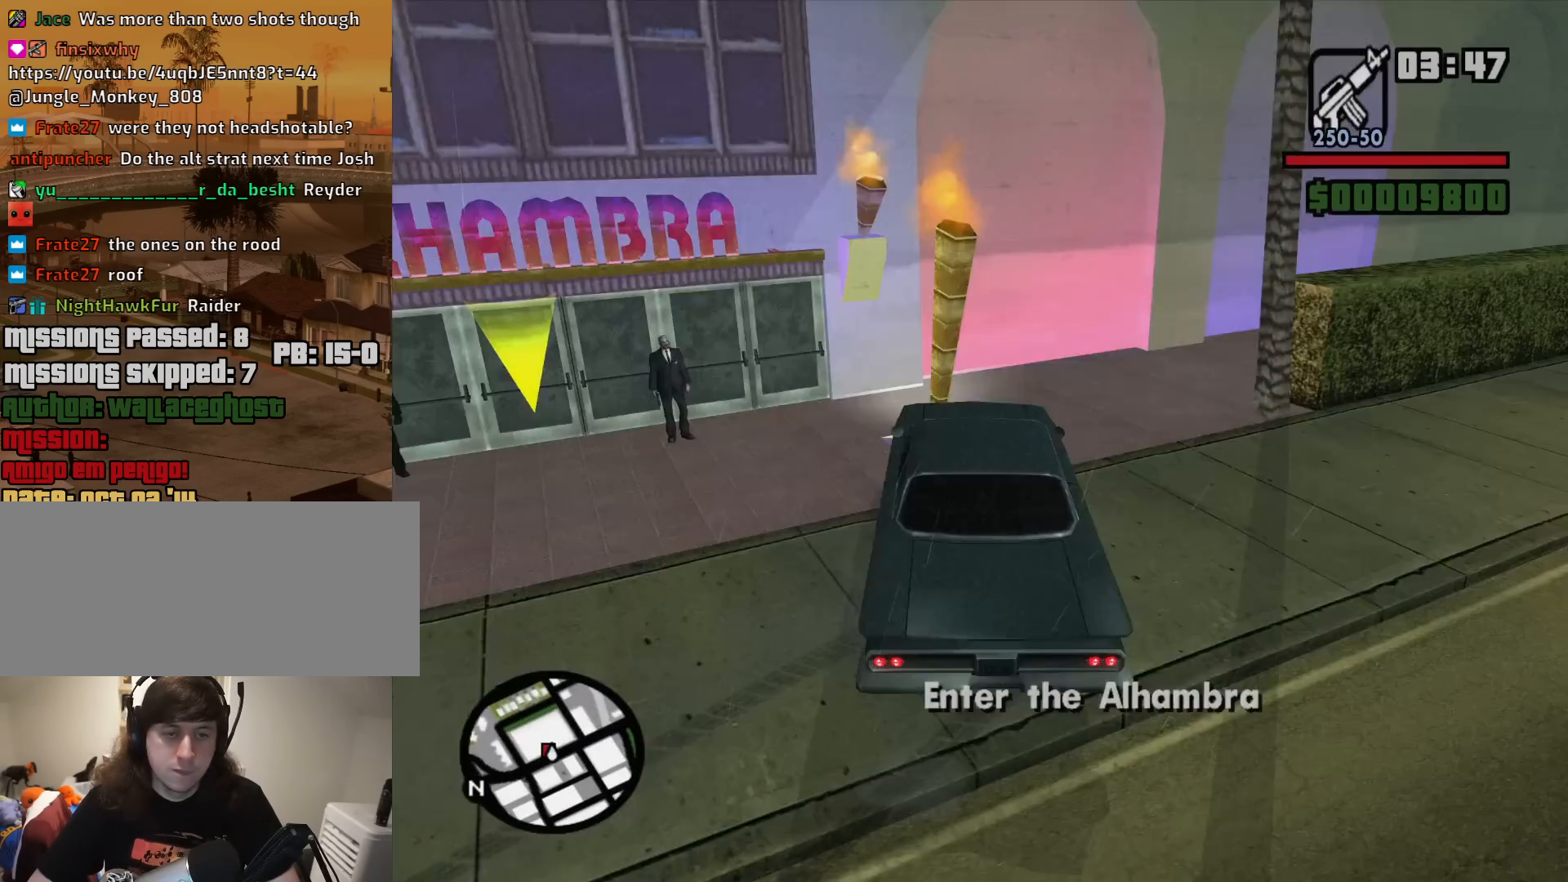
{"keys": [], "mouse": [], "events": [[33, "space", "up"], [133, "a", "up"], [133, "f", "up"], [133, "s", "up"], [217, "f", "down"], [317, "f", "up"], [400, "f", "down"], [500, "f", "up"]]}
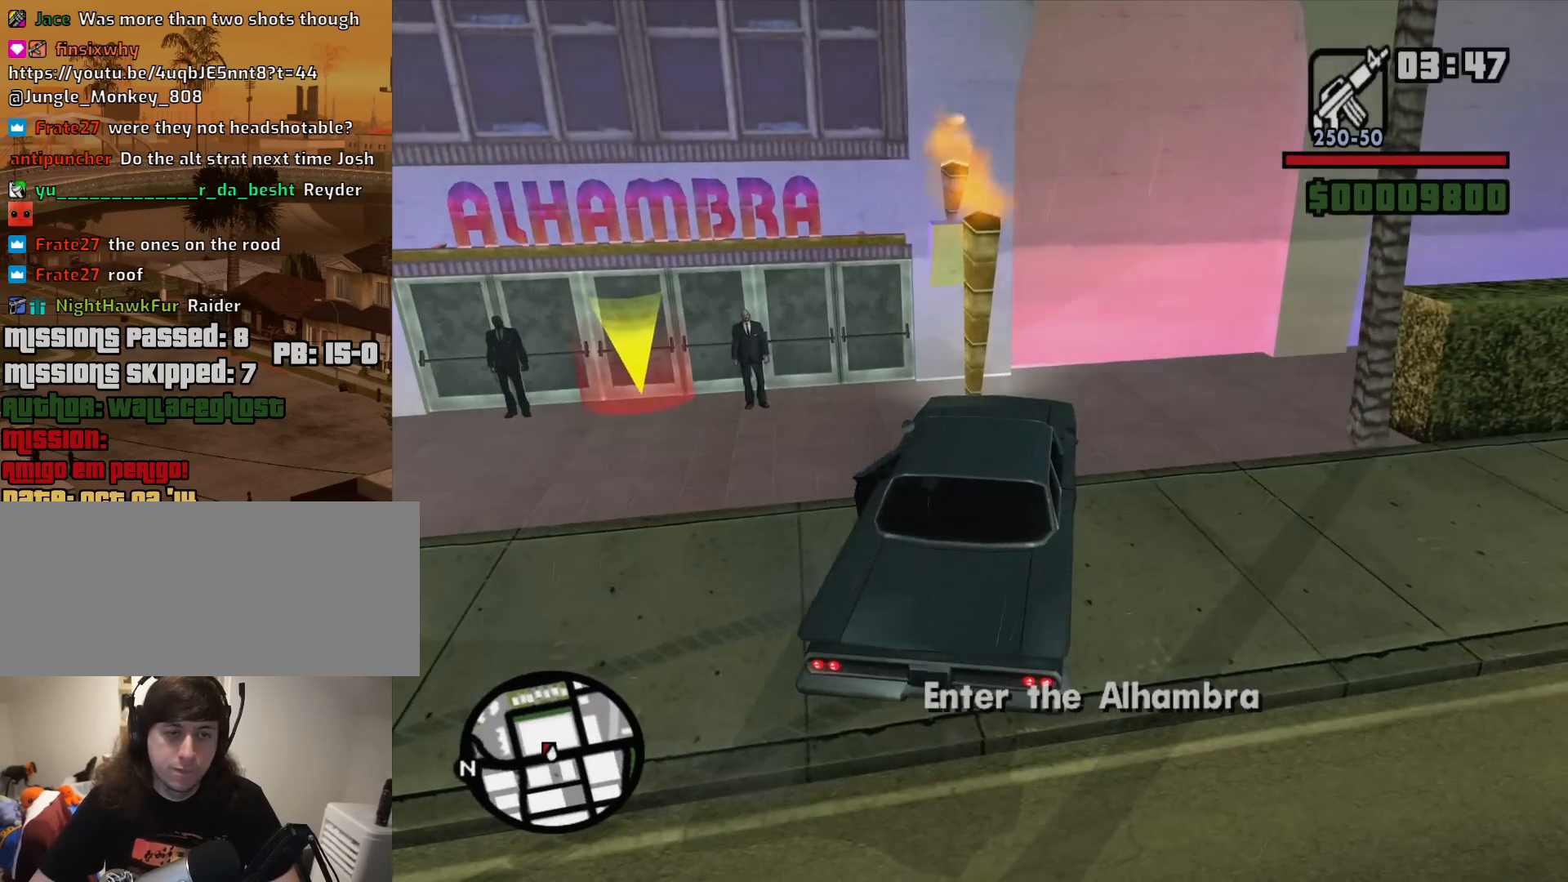
{"keys": ["a", "w"], "mouse": [], "events": [[100, "f", "down"], [133, "f", "up"], [233, "a", "down"], [233, "w", "down"]]}
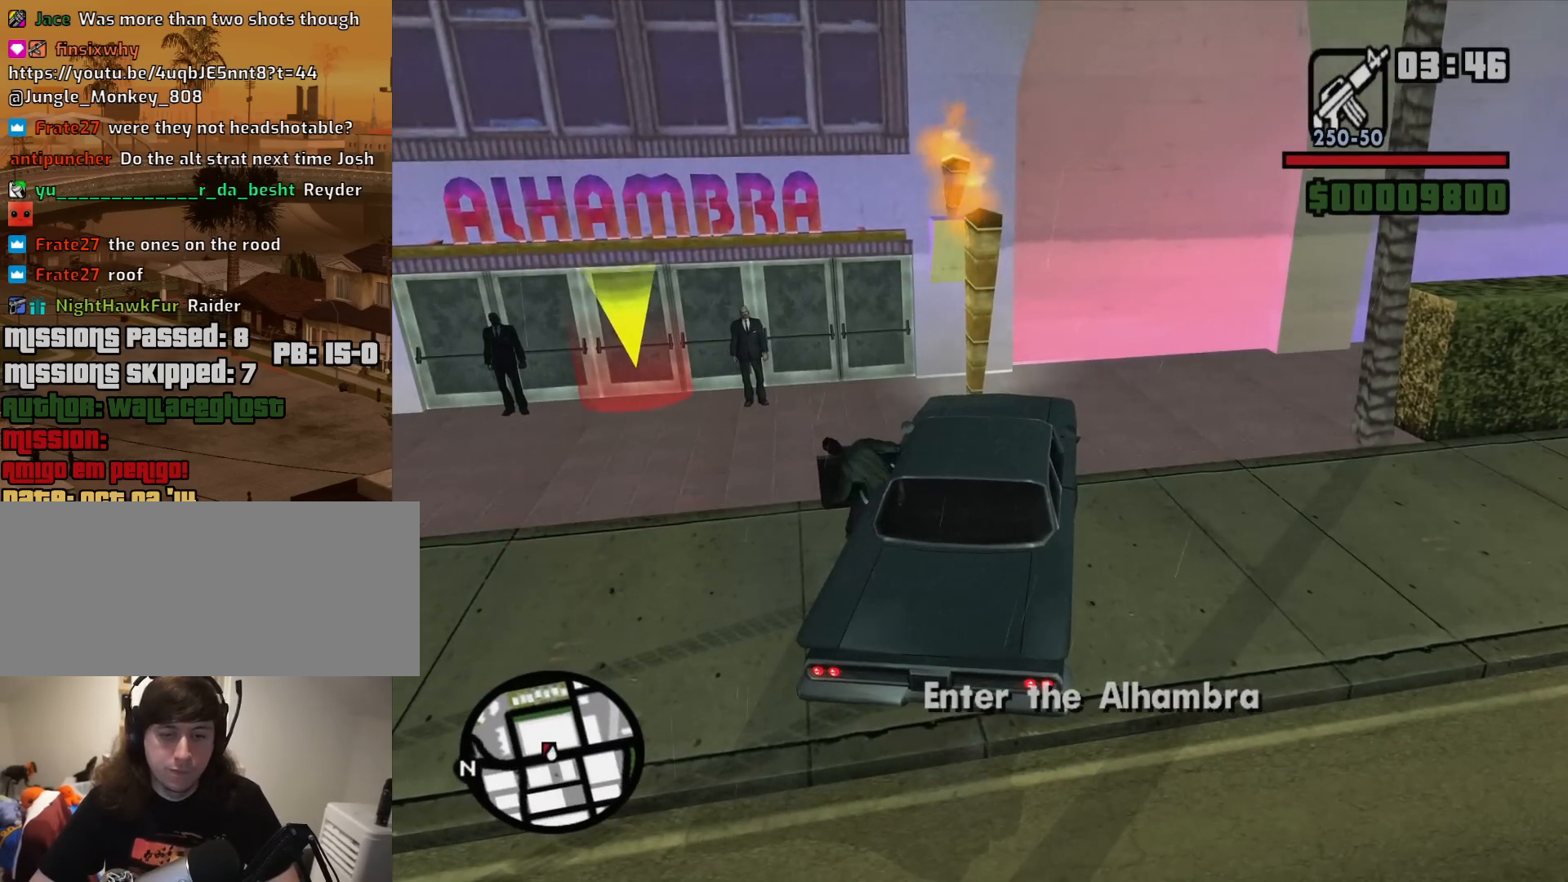
{"keys": ["a", "space", "w"], "mouse": [], "events": [[250, "space", "down"], [300, "space", "up"], [433, "mouse_wheel_down", "down"], [433, "space", "down"], [483, "mouse_wheel_down", "up"]]}
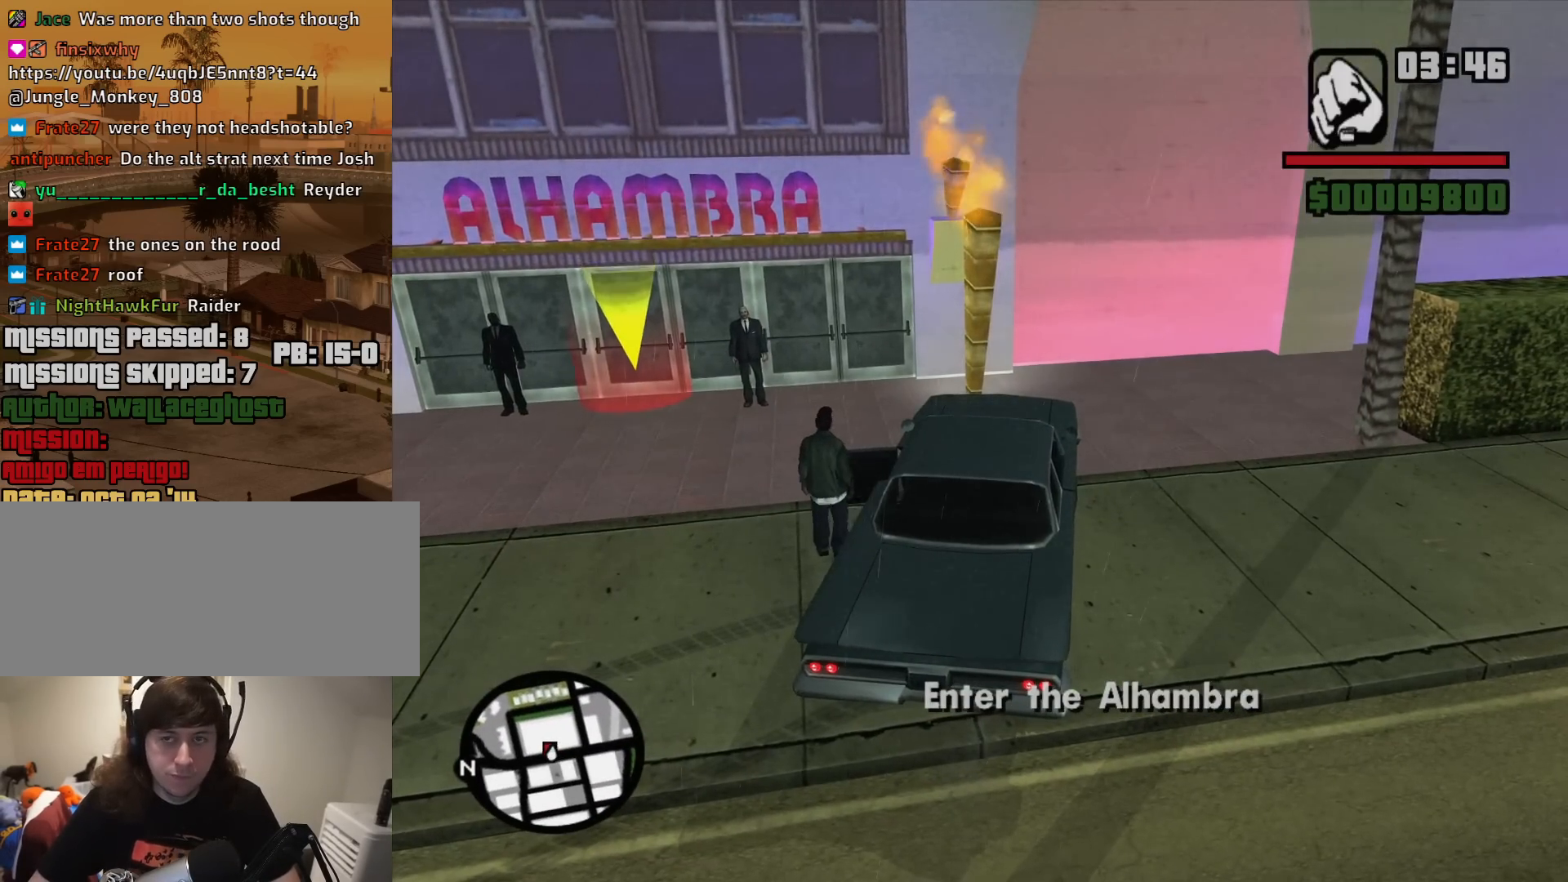
{"keys": ["a", "w"], "mouse": [], "events": [[33, "space", "up"], [167, "space", "down"], [267, "space", "up"], [367, "space", "down"], [450, "space", "up"]]}
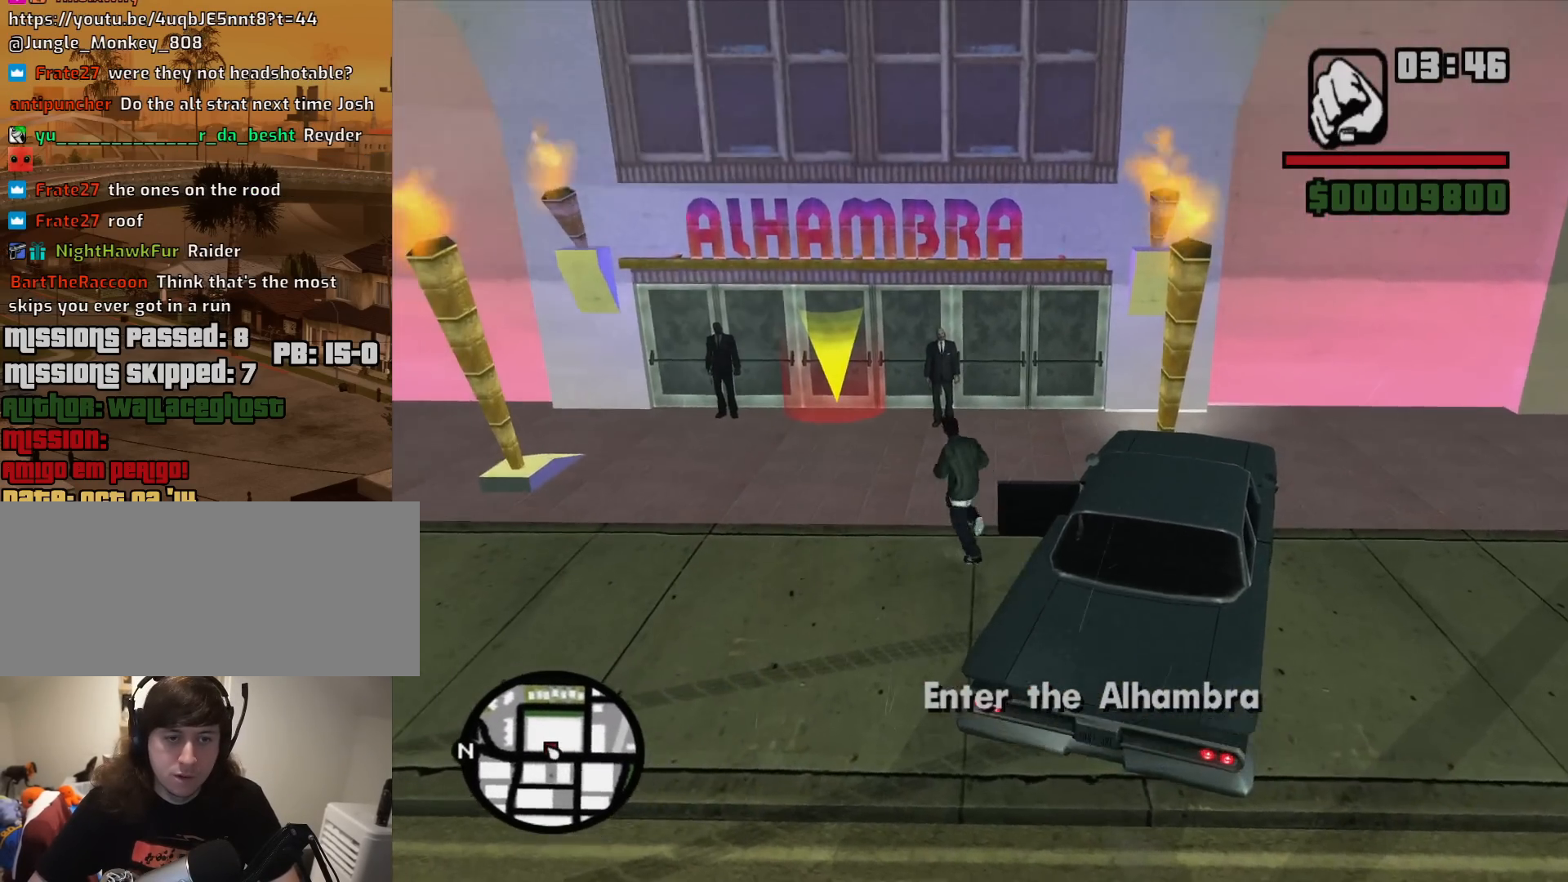
{"keys": ["space", "w"], "mouse": [], "events": [[50, "space", "down"], [133, "space", "up"], [283, "space", "down"], [367, "a", "up"], [367, "space", "up"], [467, "space", "down"]]}
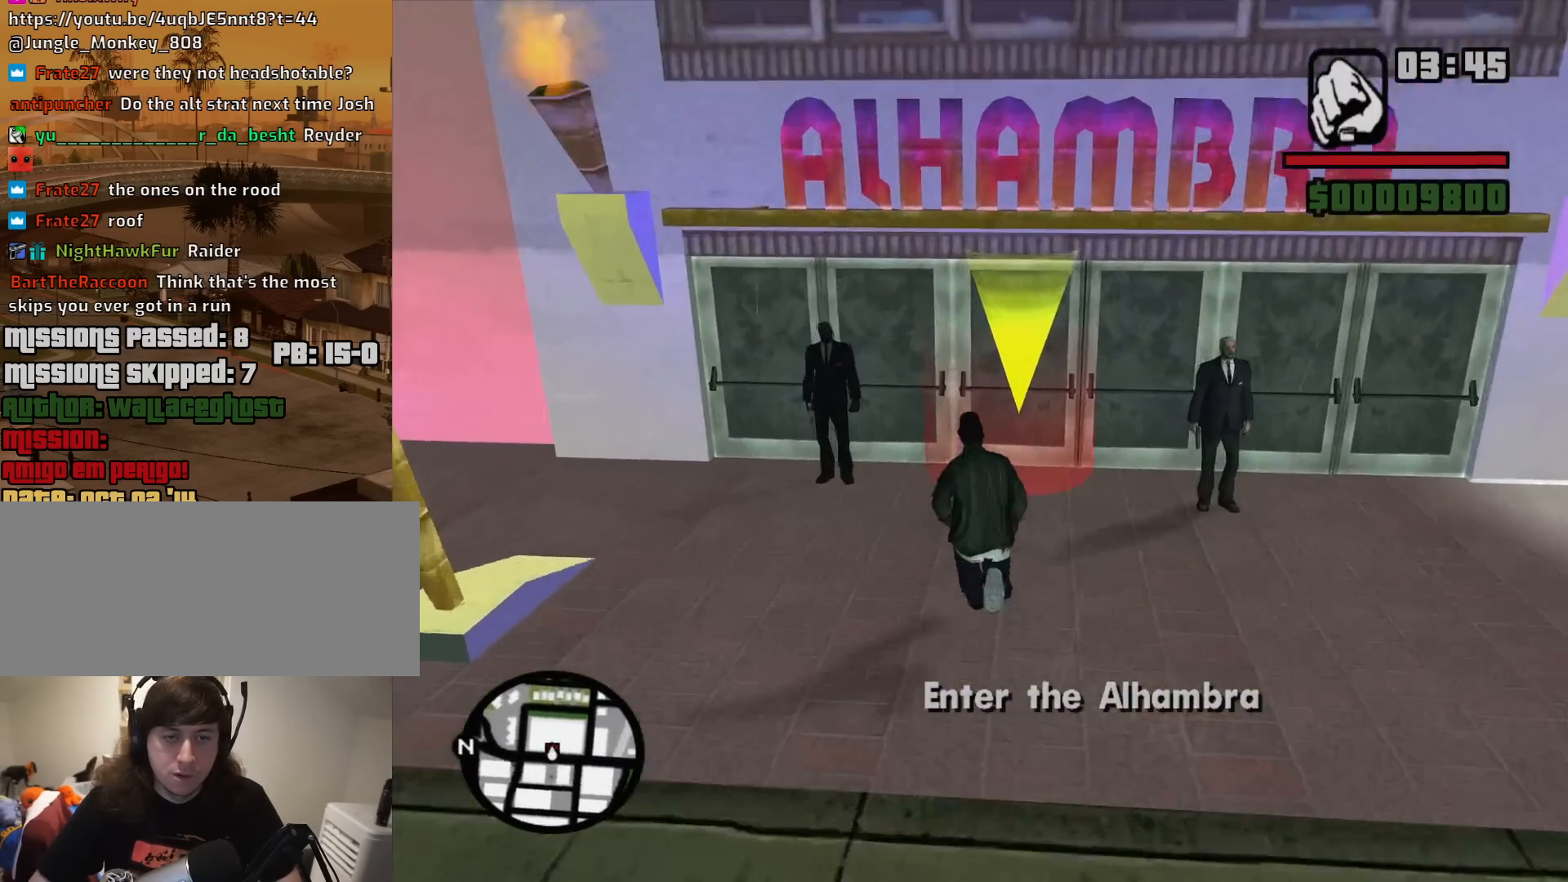
{"keys": [], "mouse": [], "events": [[117, "space", "up"], [350, "escape", "down"], [350, "w", "up"], [483, "escape", "up"]]}
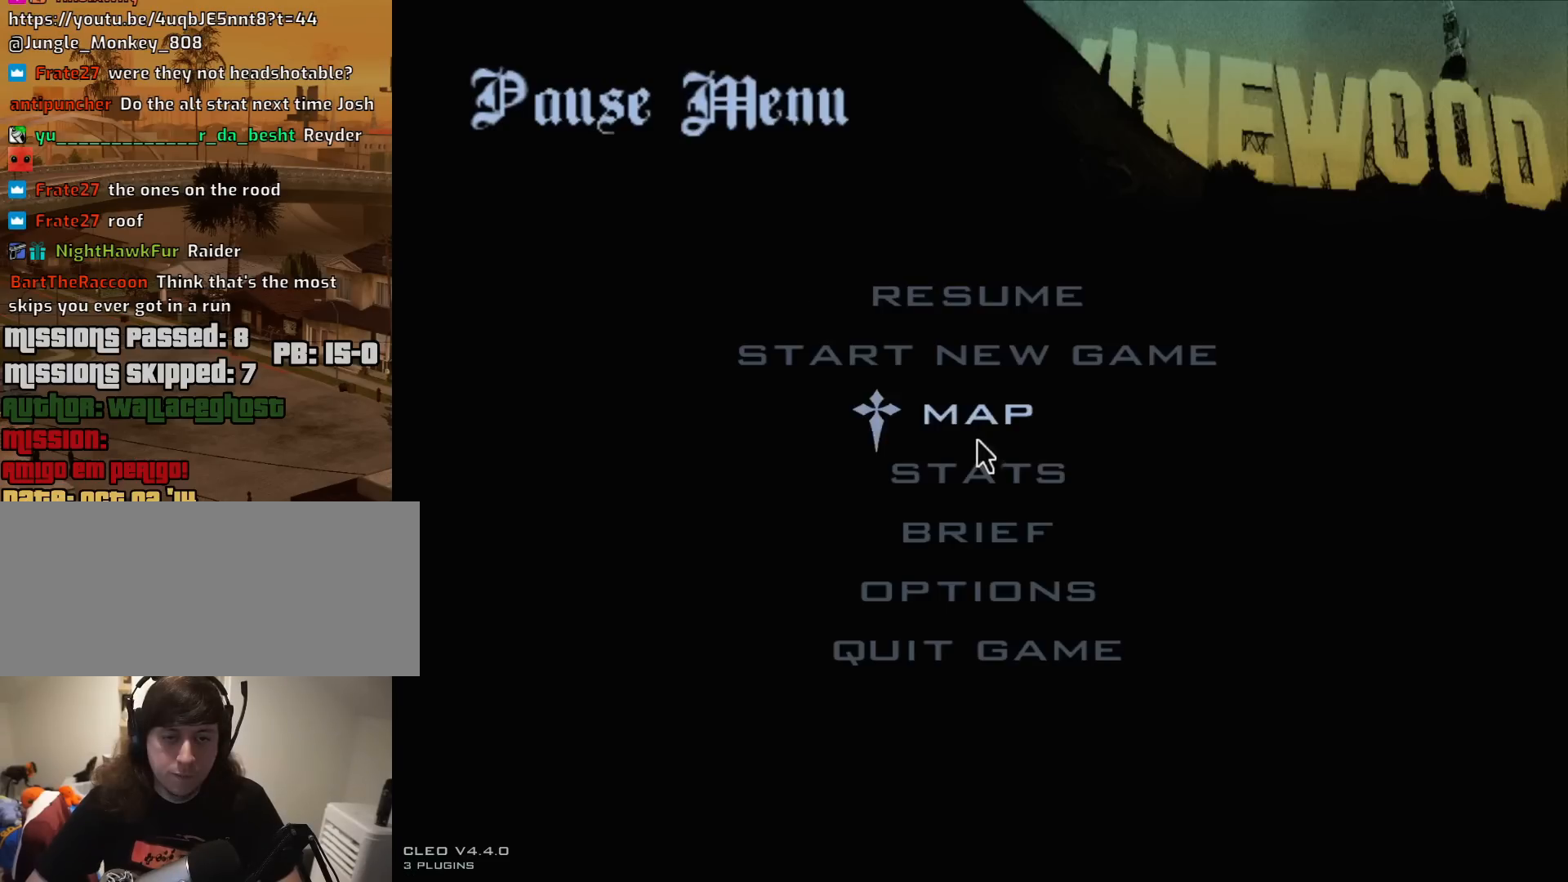
{"keys": ["alt", "tab"], "mouse": [], "events": [[33, "alt", "down"], [33, "tab", "down"]]}
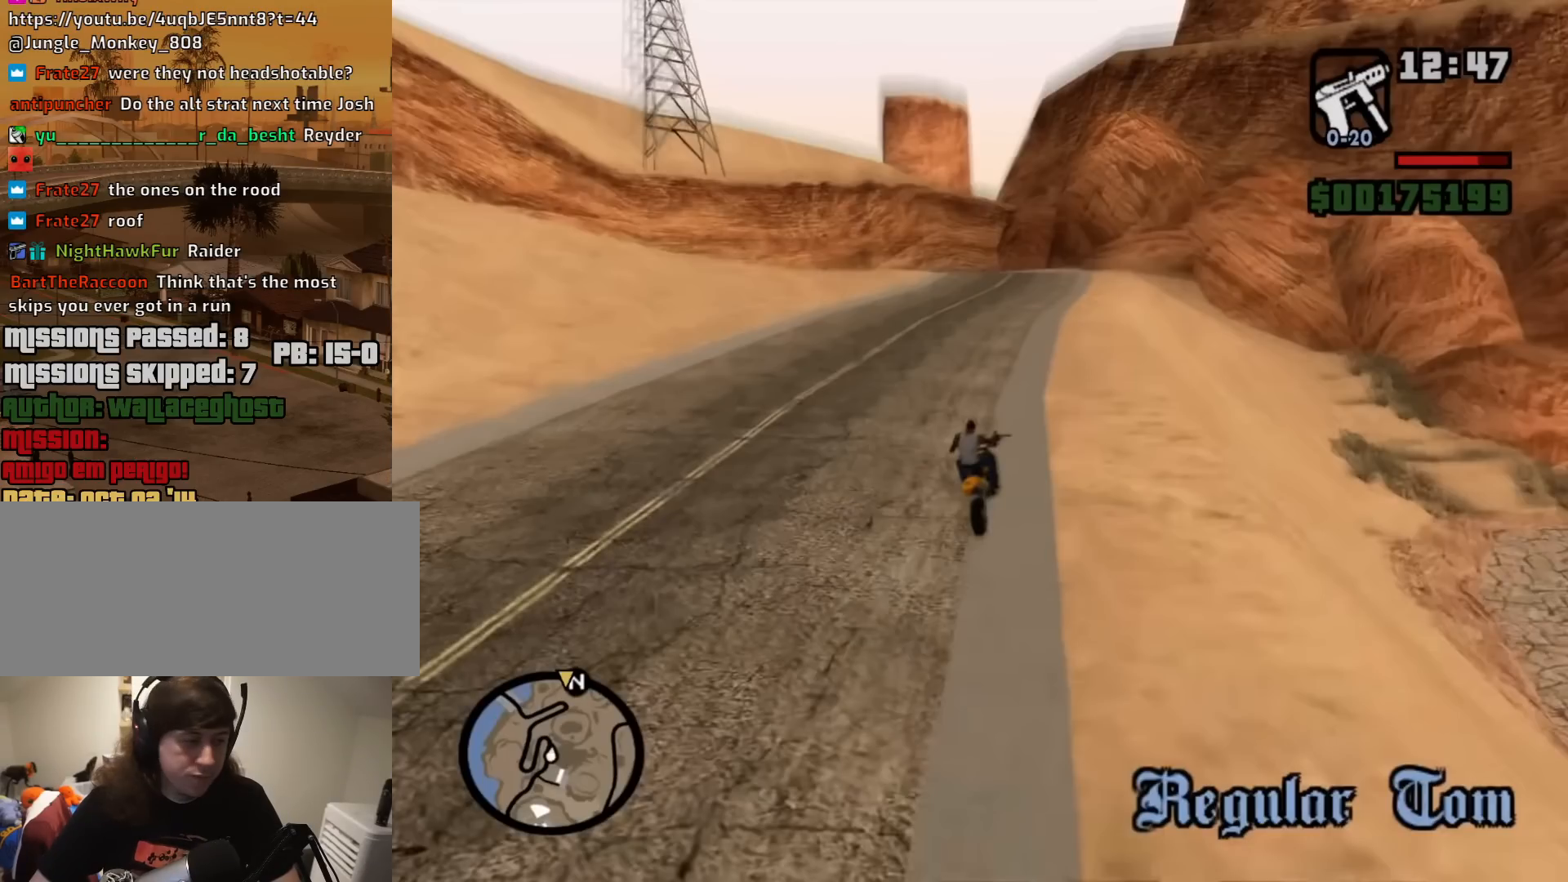
{"keys": [], "mouse": [], "events": [[67, "alt", "up"], [67, "tab", "up"]]}
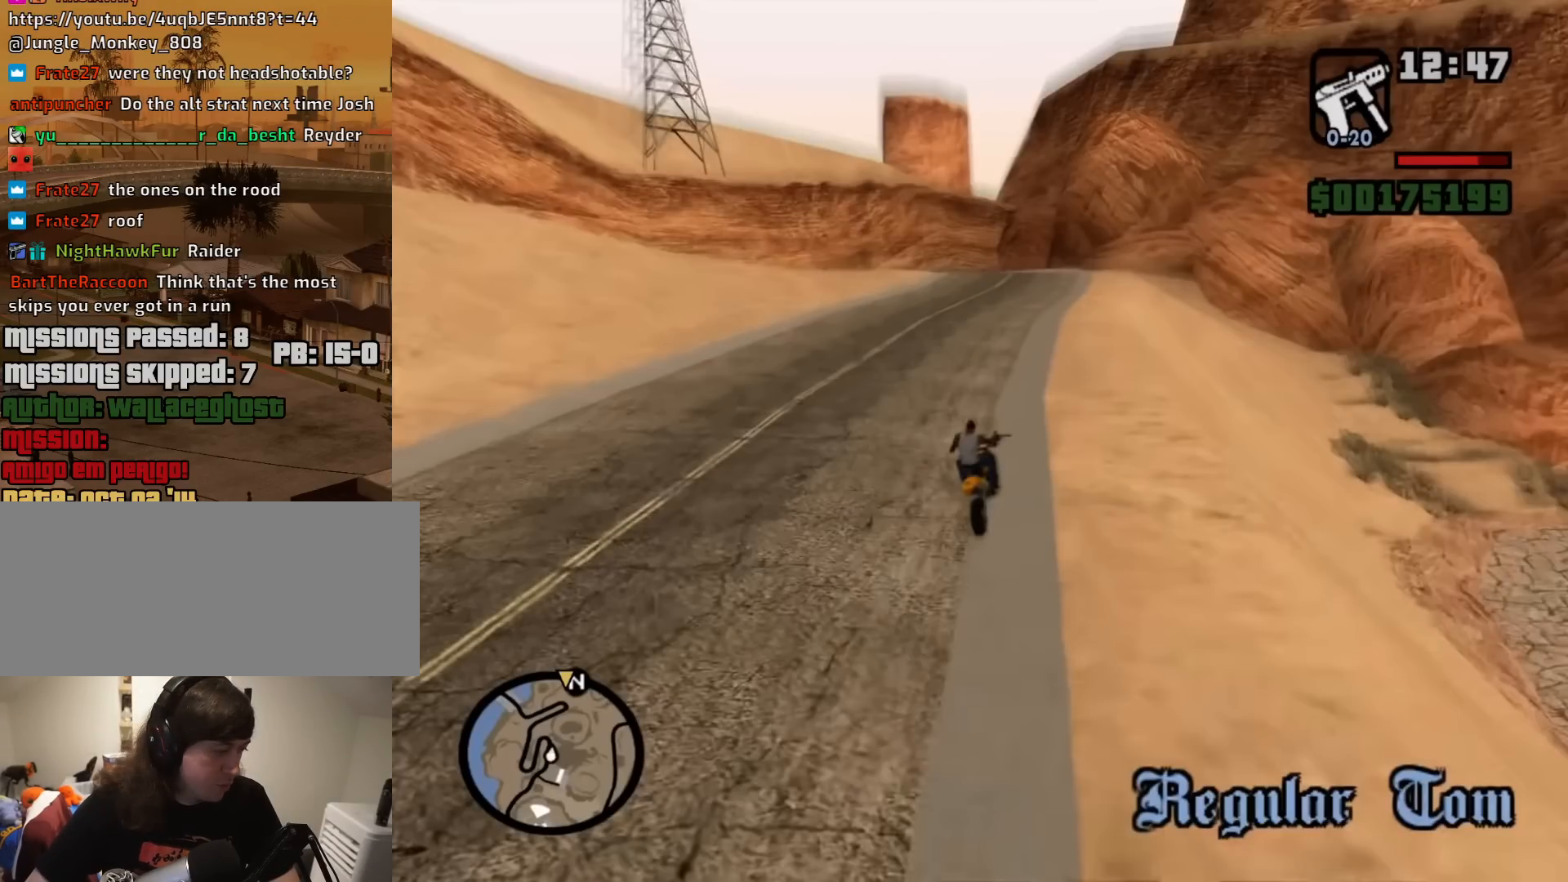
{"keys": [], "mouse": [], "events": []}
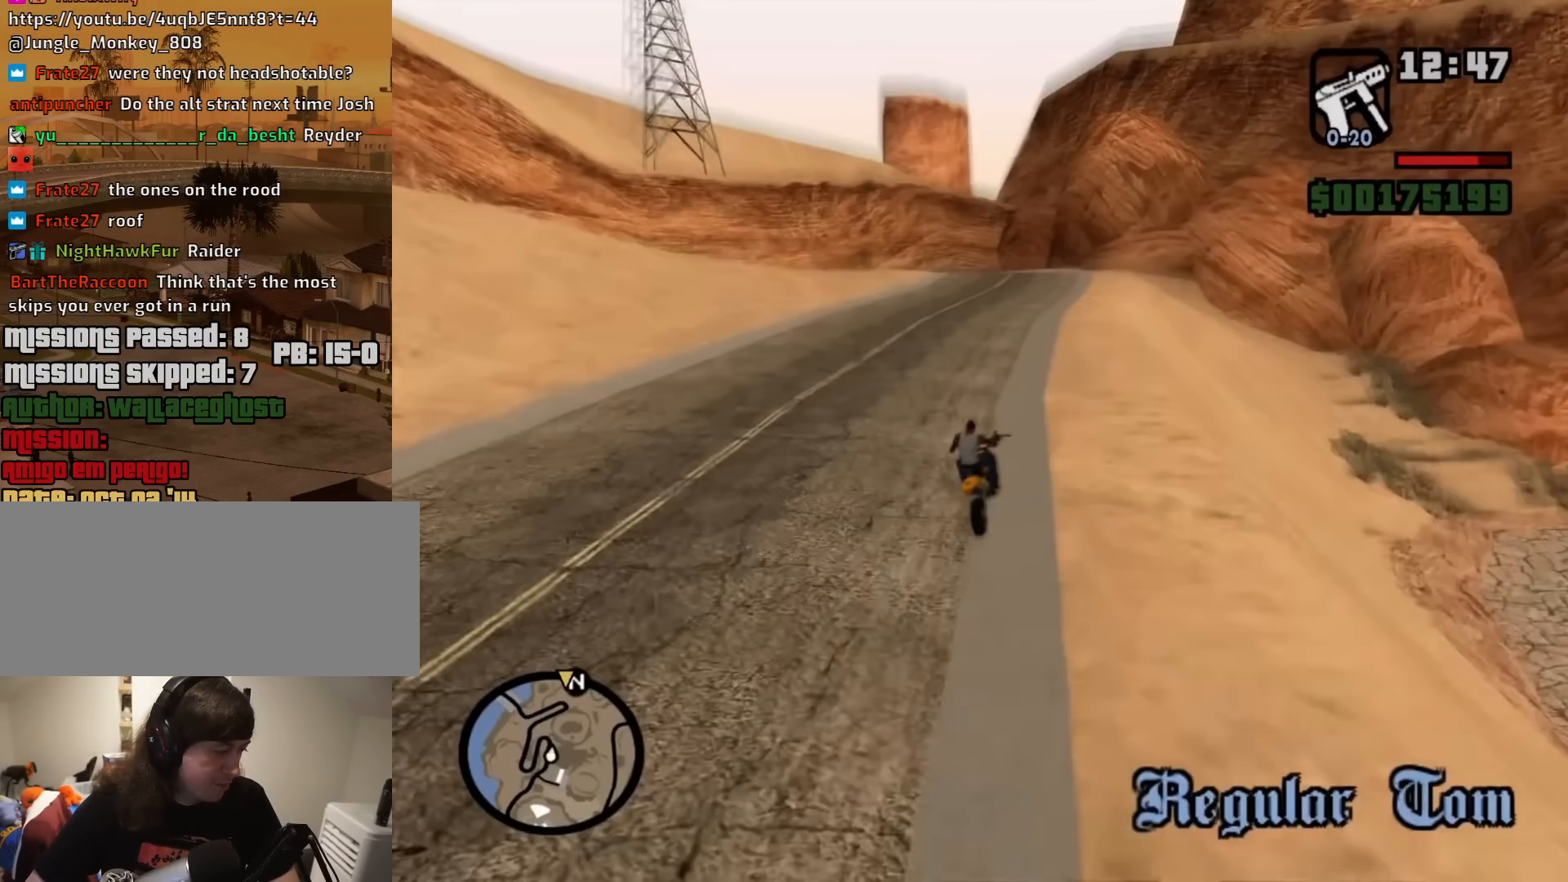
{"keys": [], "mouse": [], "events": []}
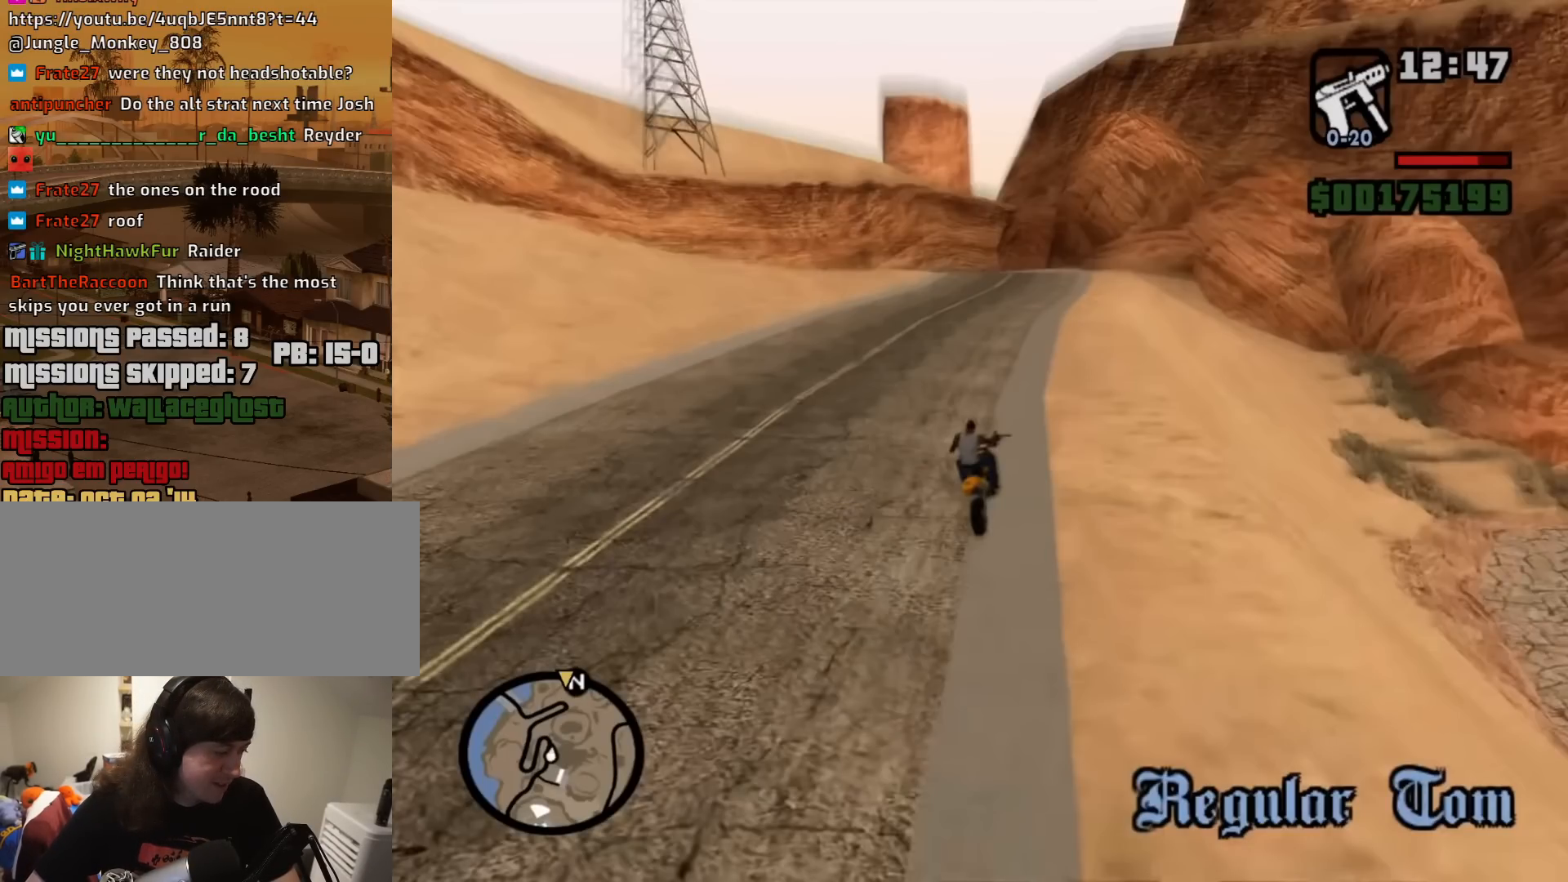
{"keys": [], "mouse": [], "events": []}
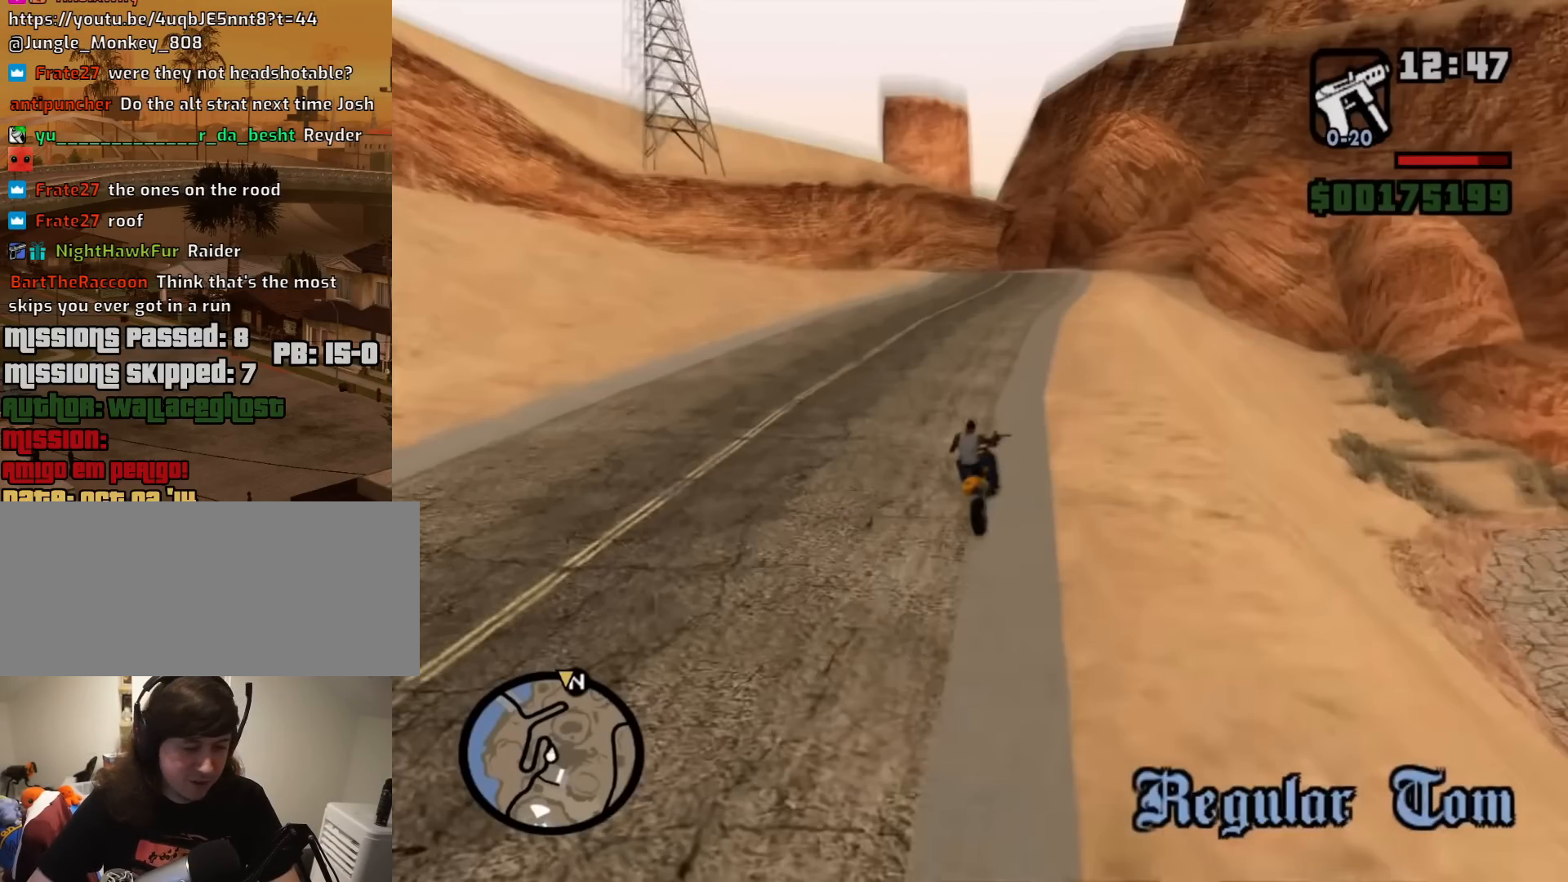
{"keys": [], "mouse": [], "events": []}
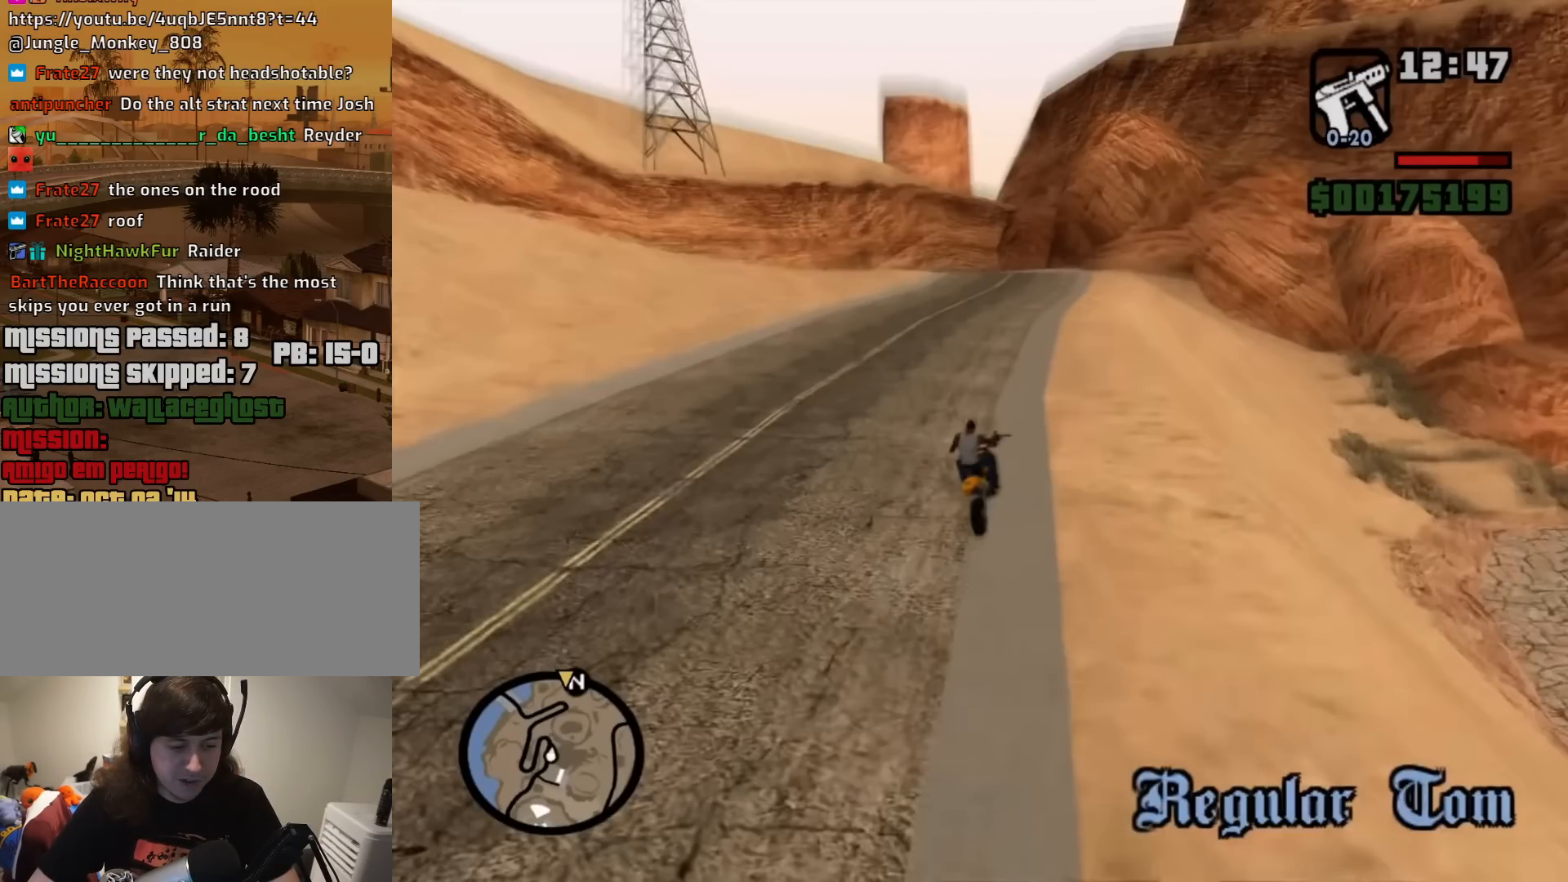
{"keys": [], "mouse": [], "events": []}